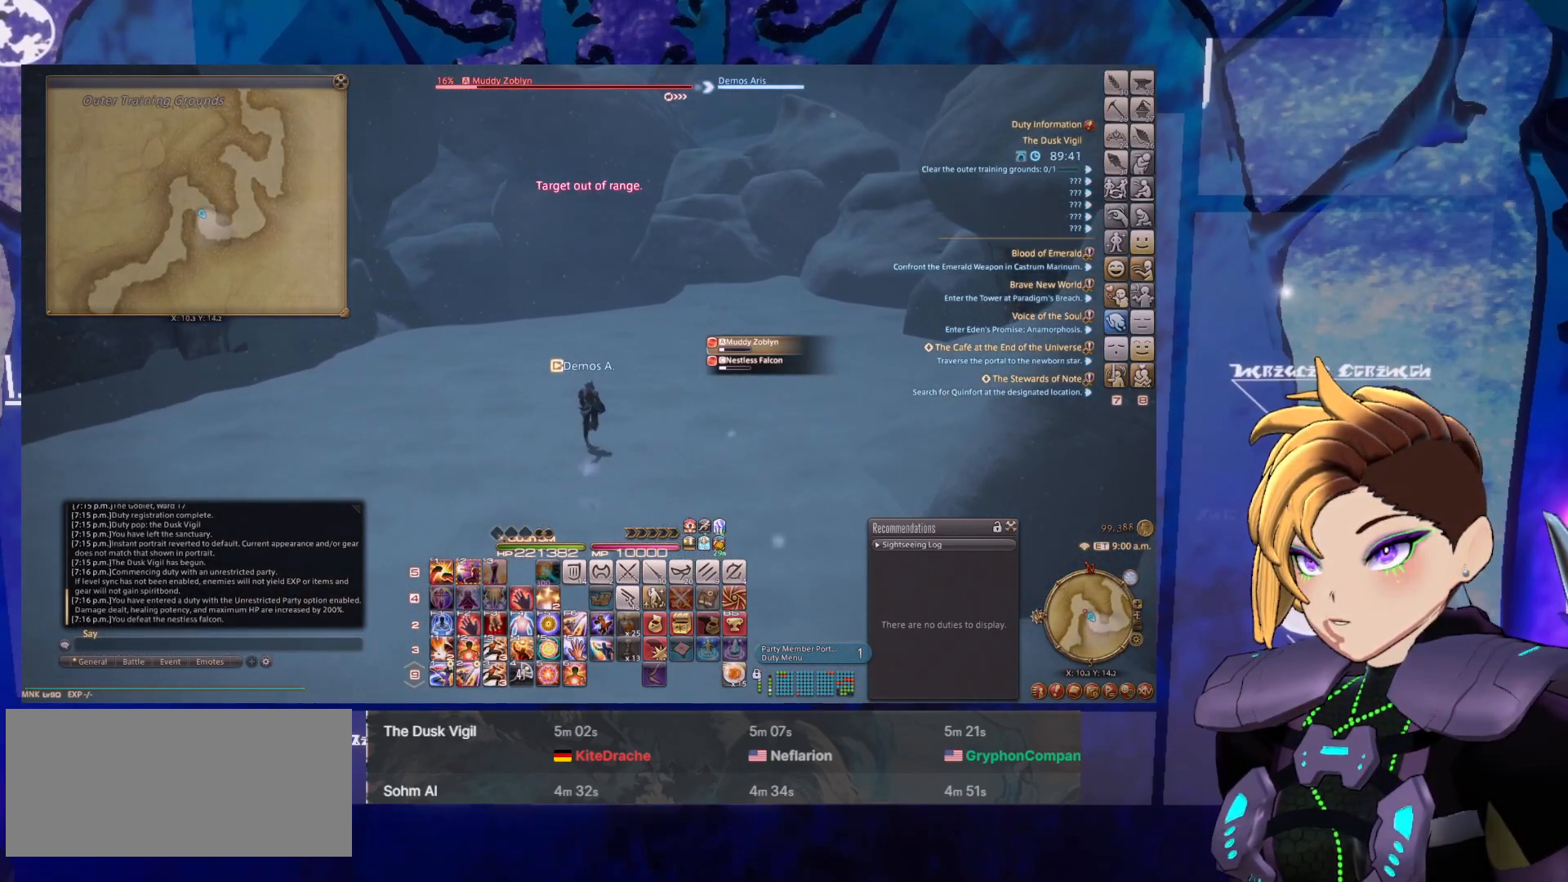
Gameplay with keyboard and mouse; each line is a JSON object with the keys and mouse buttons held at the frame after it. "events" lists presses ("down") and releases ("up") of ".", "/", "0", "1", "2", "3", "4", "5", "6", "7", "8", "9", "a", "alt_l", "alt_r", "b", "backslash", "backspace", "c", "caps_lock", "comma", "ctrl_l", "ctrl_r", "d", "down", "e", "equals", "escape", "f", "f1", "f10", "f11", "f12", "f2", "f3", "f4", "f5", "f6", "f7", "f8", "f9", "g", "h", "i", "j", "k", "l", "lbracket", "left", "m", "minus", "n", "o", "p", "q", "quote", "r", "rbracket", "return", "right", "s", "semicolon", "shift_l", "shift_r", "space", "super", "t", "tab", "tilde", "u", "up", "v", "w", "x", "y", "z", "mouse_left", "mouse_middle", "mouse_right", "mouse_wheel_up" and "mouse_wheel_down" between this image and that frame as [ms after this image, input, new state], when the widget could be followed in between. "mouse_left", "mouse_middle", "mouse_right", "mouse_wheel_up", "mouse_wheel_down" = the "left", "middle", "right", "wheel_up", "wheel_down" buttons of the "mouse" list. No other keys are recorded. Mouse movement is not recorded.
{"keys": [], "mouse": ["left", "right"], "events": []}
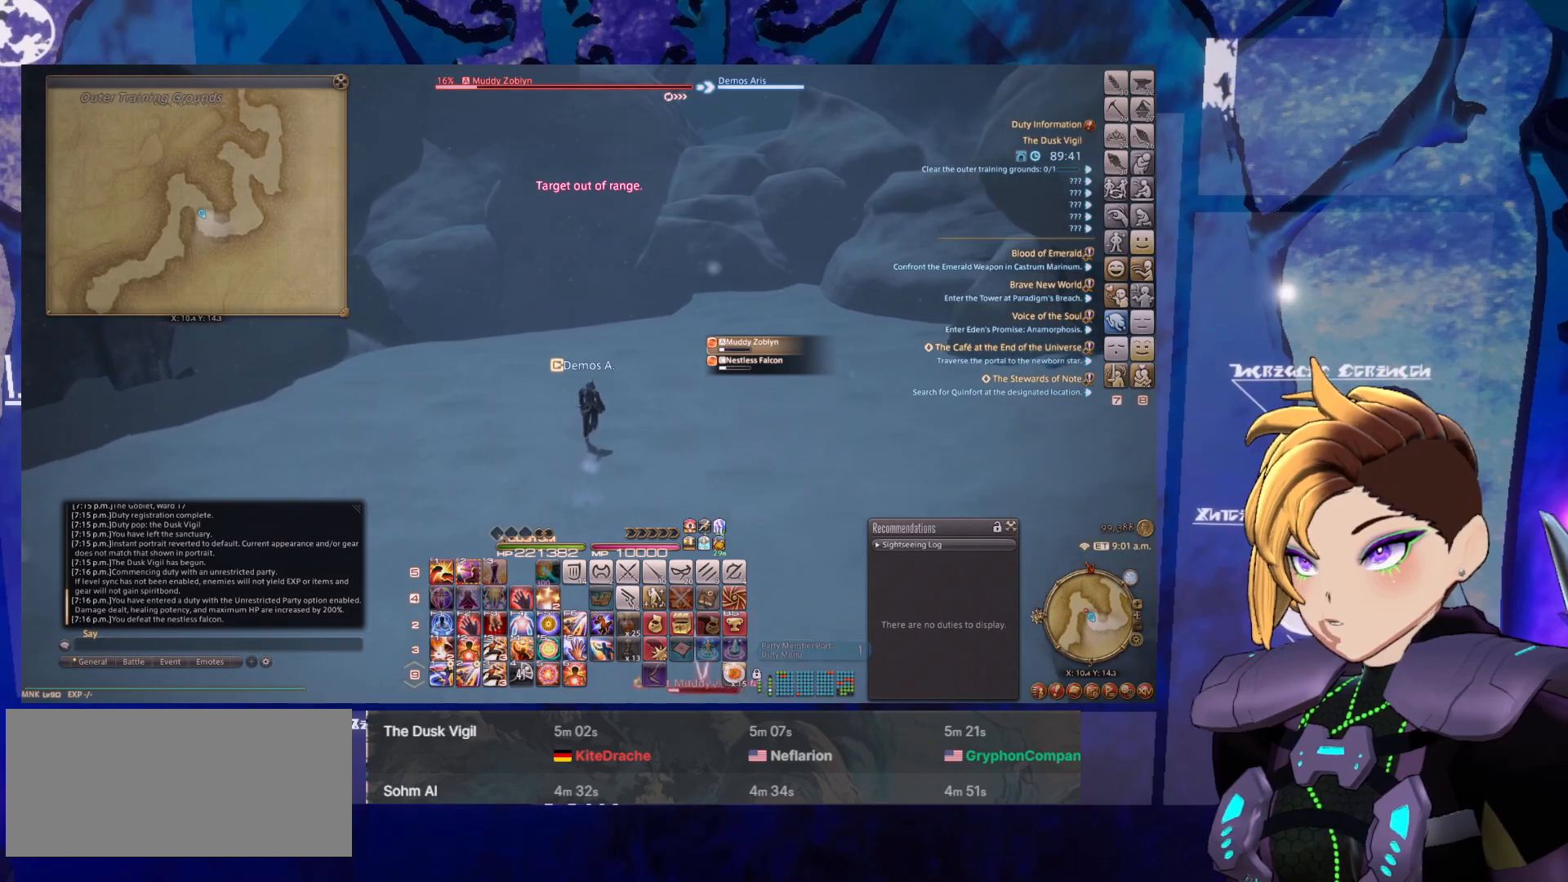
{"keys": [], "mouse": ["left", "right"], "events": []}
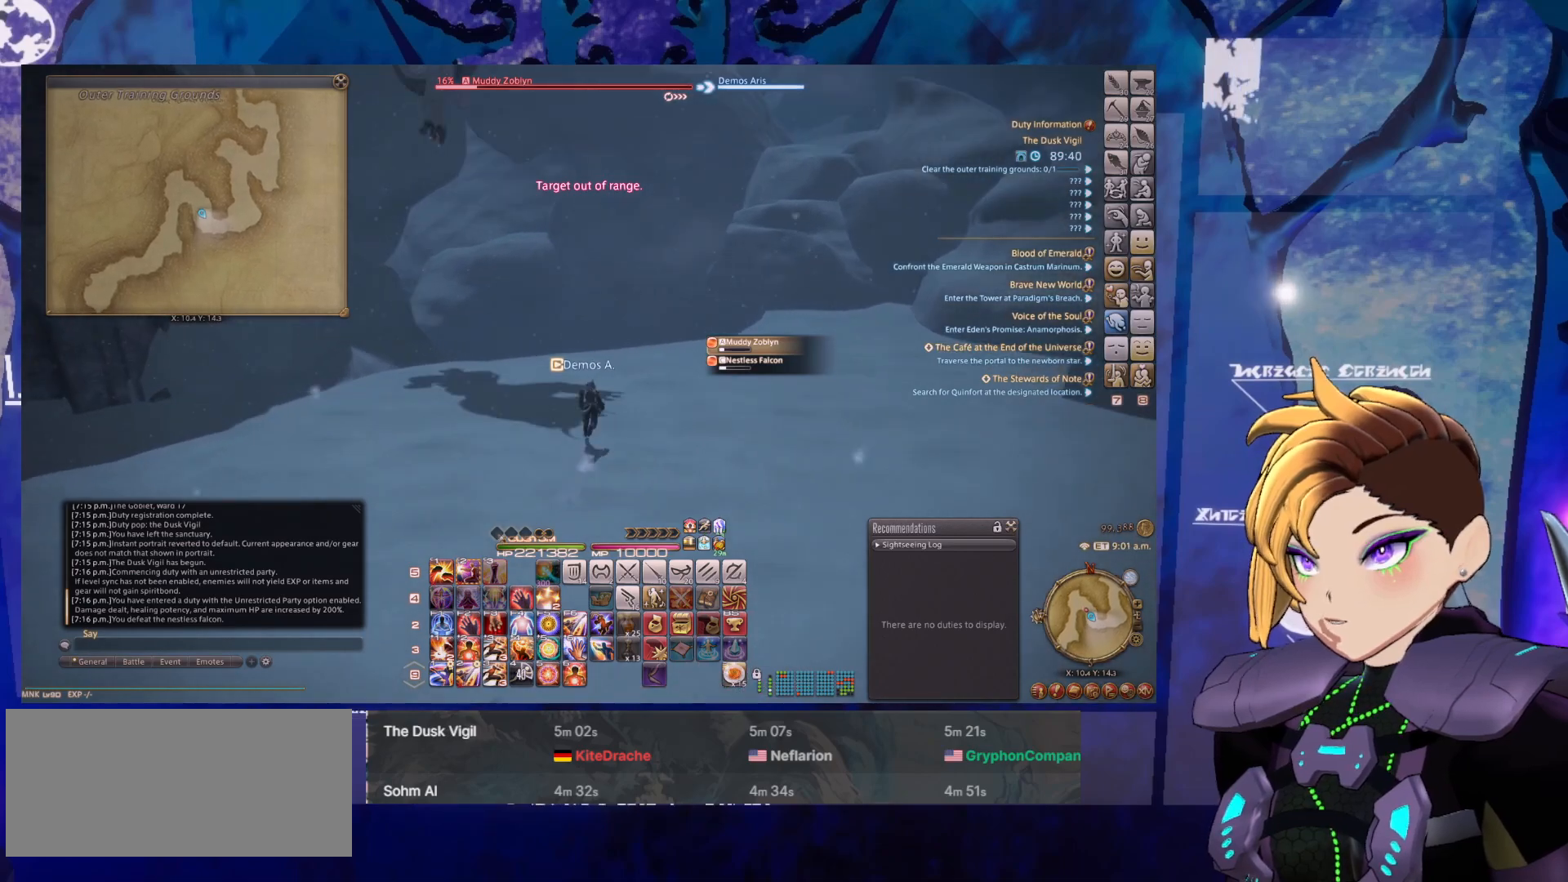
{"keys": [], "mouse": ["left", "right"], "events": []}
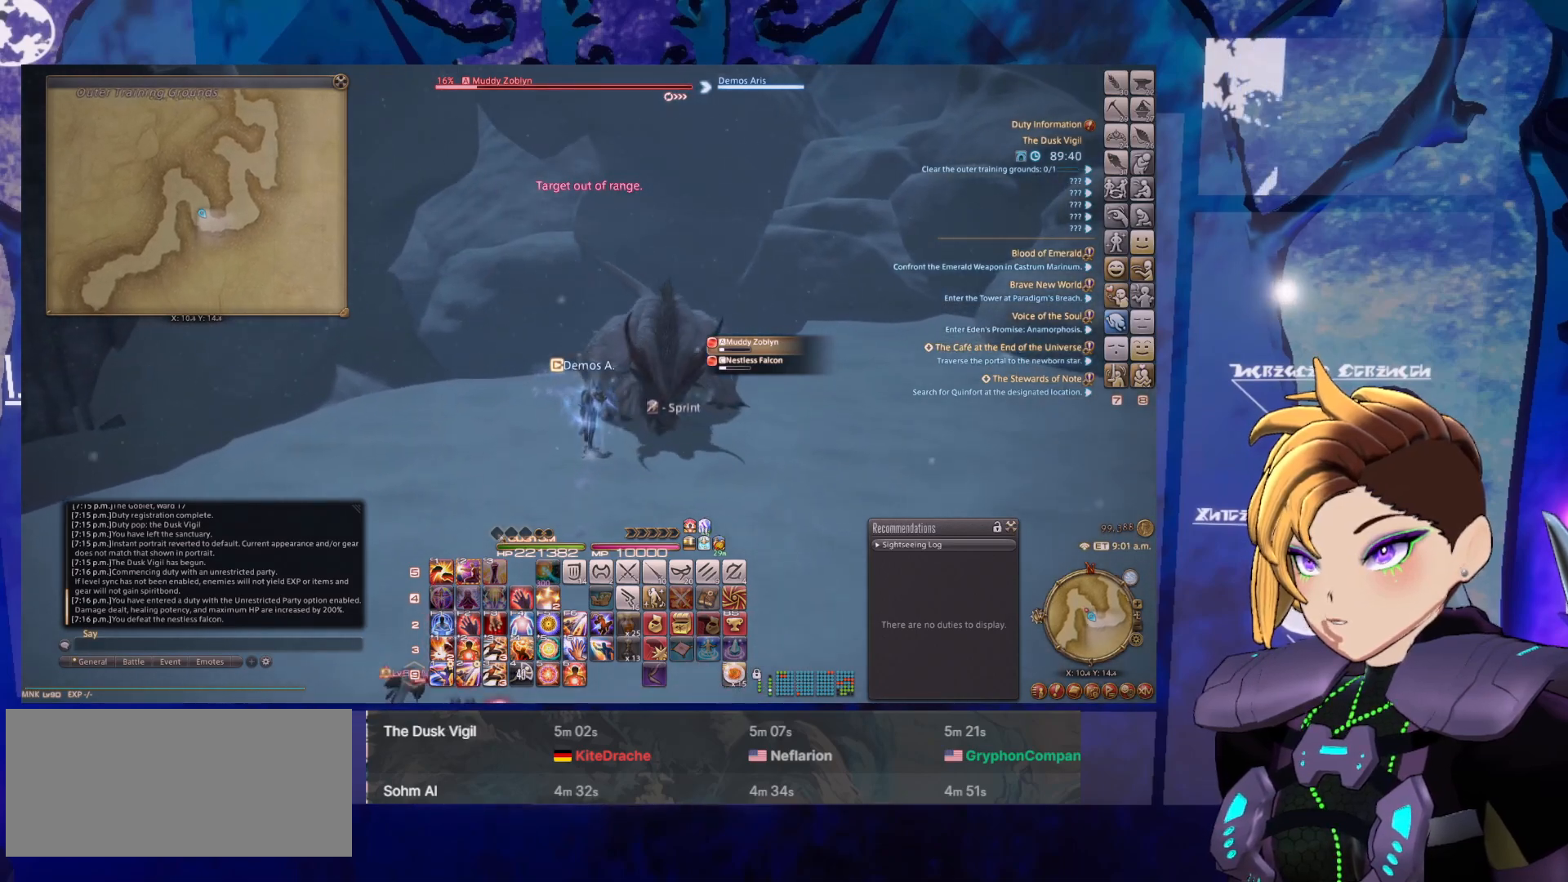
{"keys": [], "mouse": ["left", "right"], "events": [[183, "2", "down"], [267, "2", "up"], [367, "2", "down"], [467, "2", "up"]]}
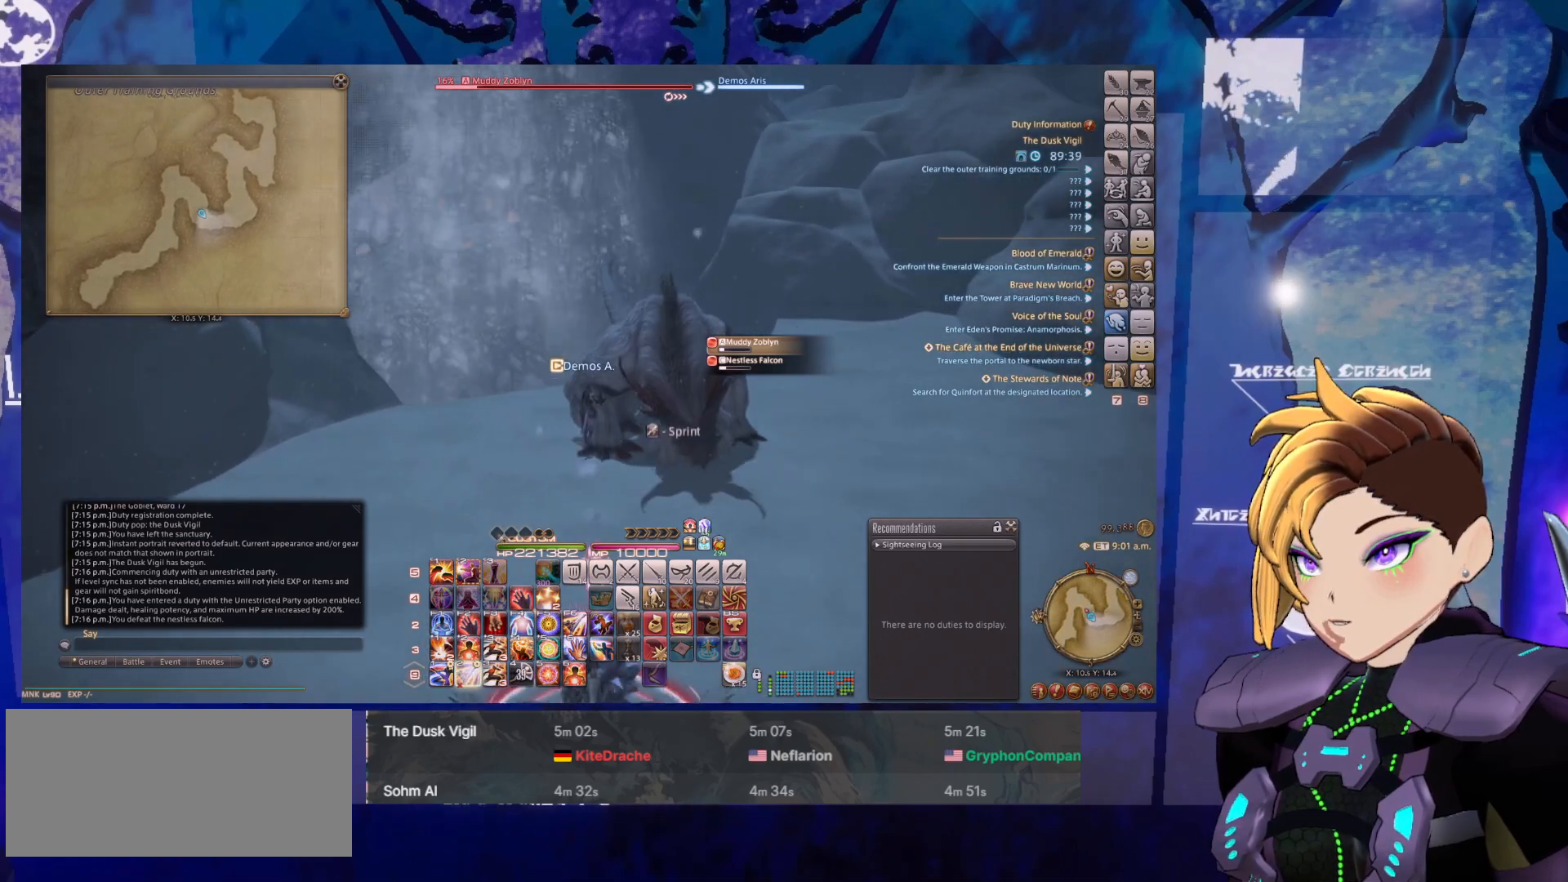
{"keys": ["2"], "mouse": ["left", "right"], "events": [[50, "2", "down"], [150, "2", "up"], [200, "2", "down"], [200, "tab", "down"], [233, "2", "up"], [283, "2", "down"], [333, "2", "up"], [383, "2", "down"], [383, "tab", "up"]]}
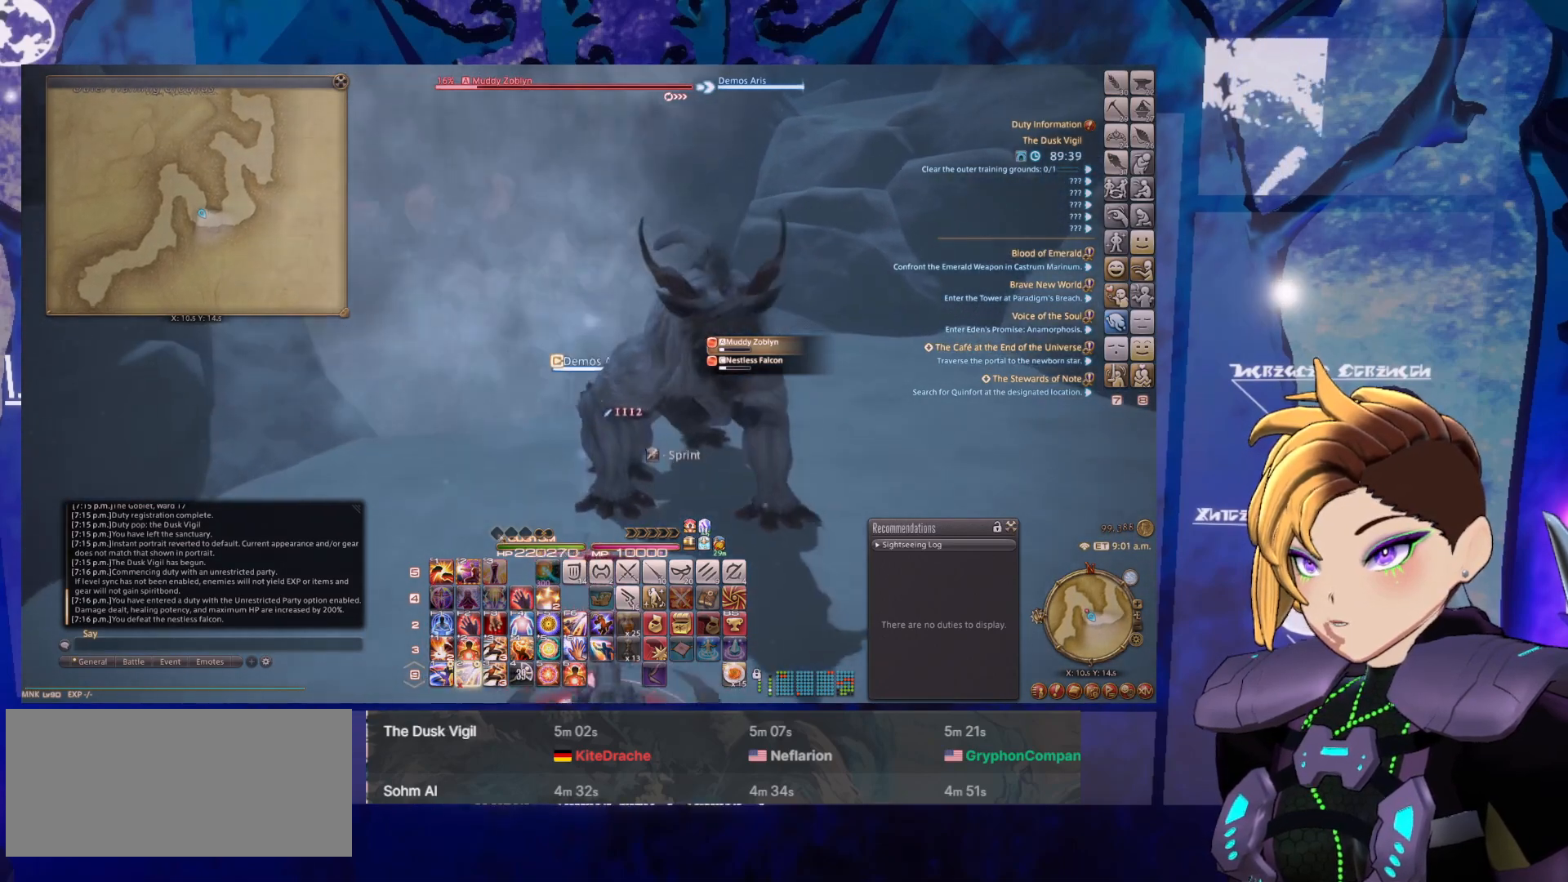
{"keys": ["2"], "mouse": ["left", "right"], "events": [[17, "2", "up"], [67, "2", "down"], [167, "2", "up"], [250, "2", "down"], [350, "2", "up"], [450, "2", "down"]]}
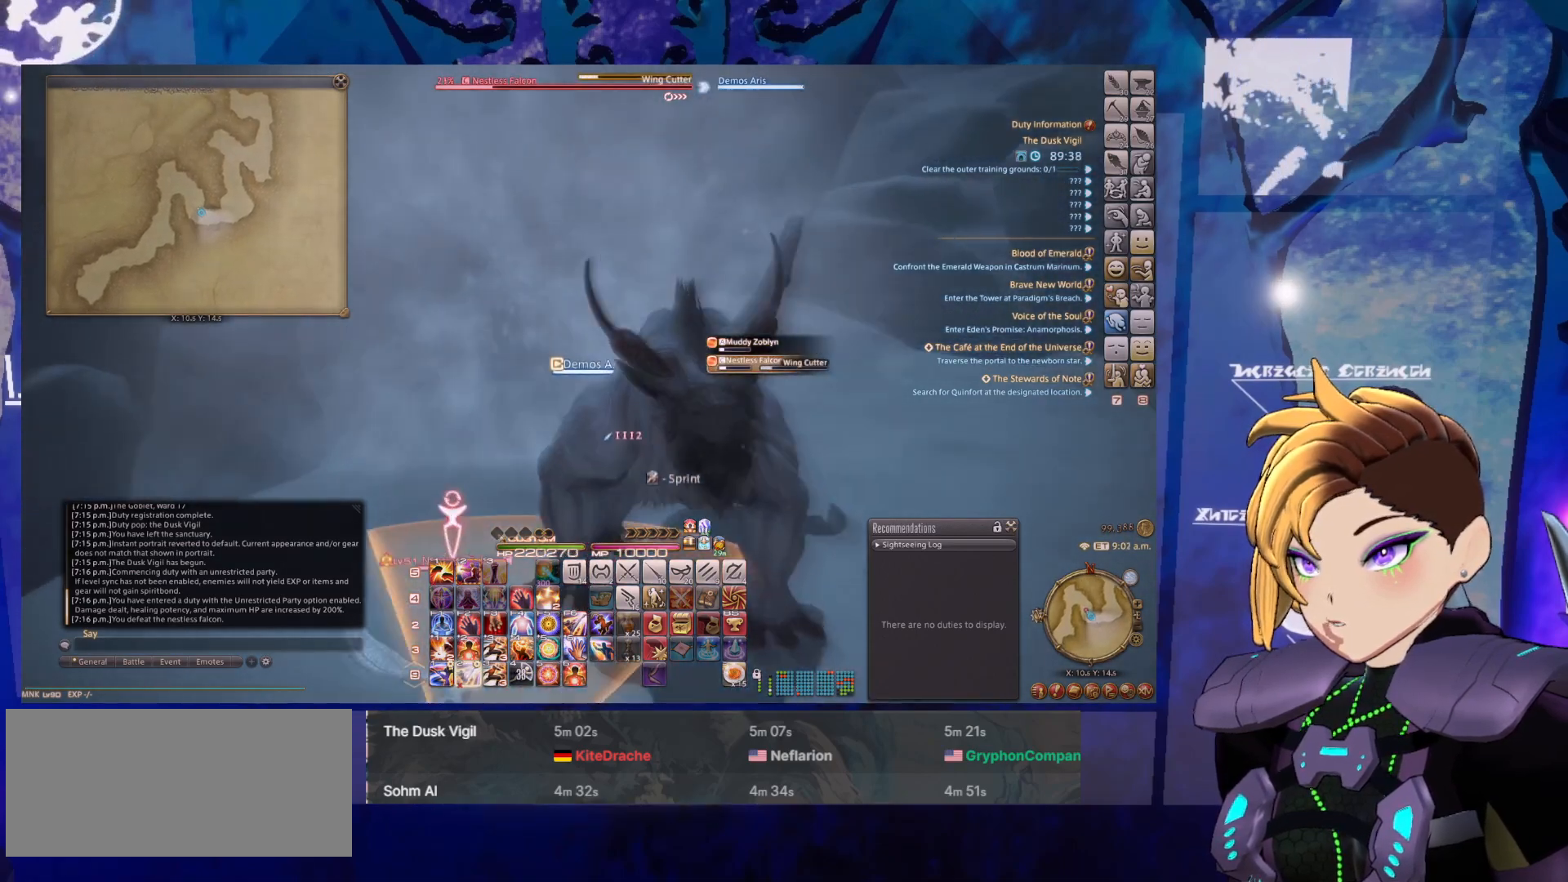
{"keys": [], "mouse": ["left", "right"], "events": [[83, "2", "up"], [183, "1", "down"], [317, "1", "up"], [367, "1", "down"], [467, "1", "up"]]}
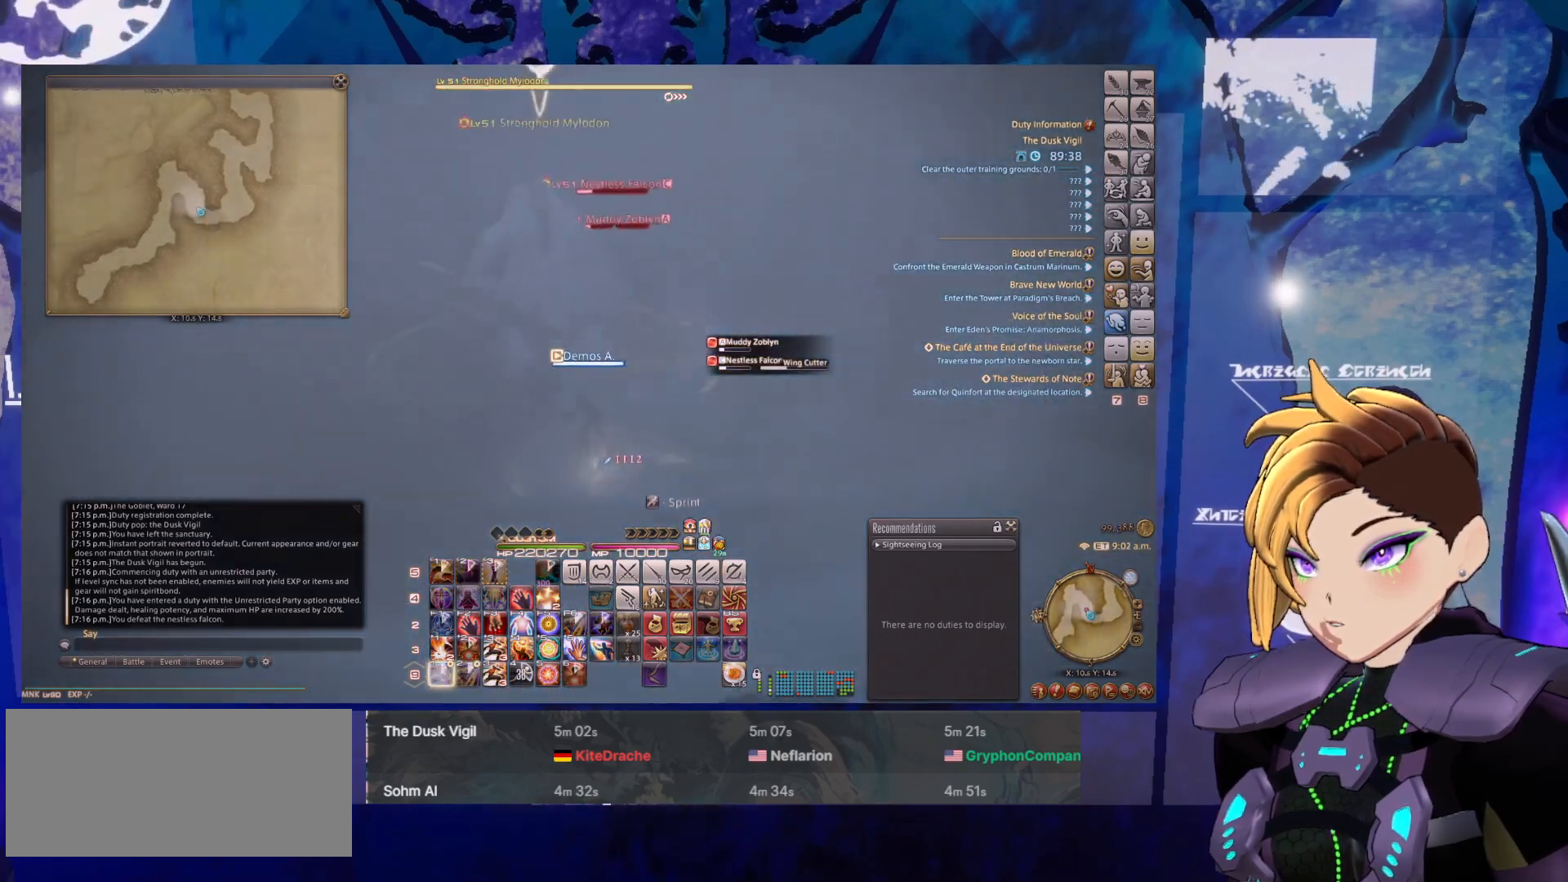
{"keys": ["1"], "mouse": ["left", "right"], "events": [[100, "1", "down"], [200, "1", "up"], [283, "1", "down"], [383, "1", "up"], [483, "1", "down"]]}
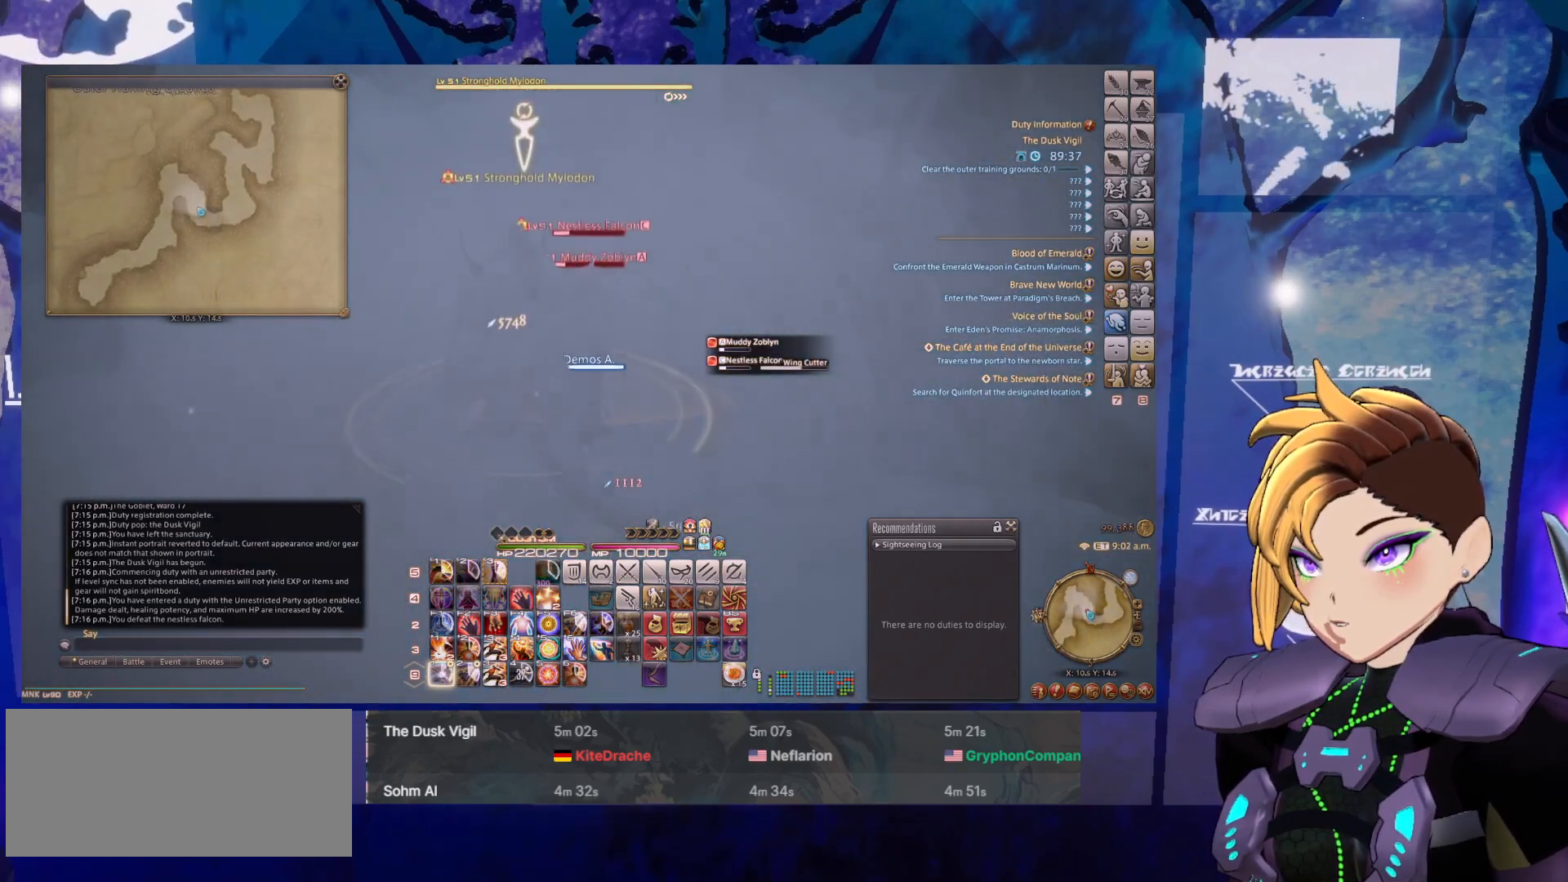
{"keys": [], "mouse": ["left", "right"], "events": [[67, "1", "up"], [167, "1", "down"], [250, "1", "up"], [350, "1", "down"], [400, "1", "up"]]}
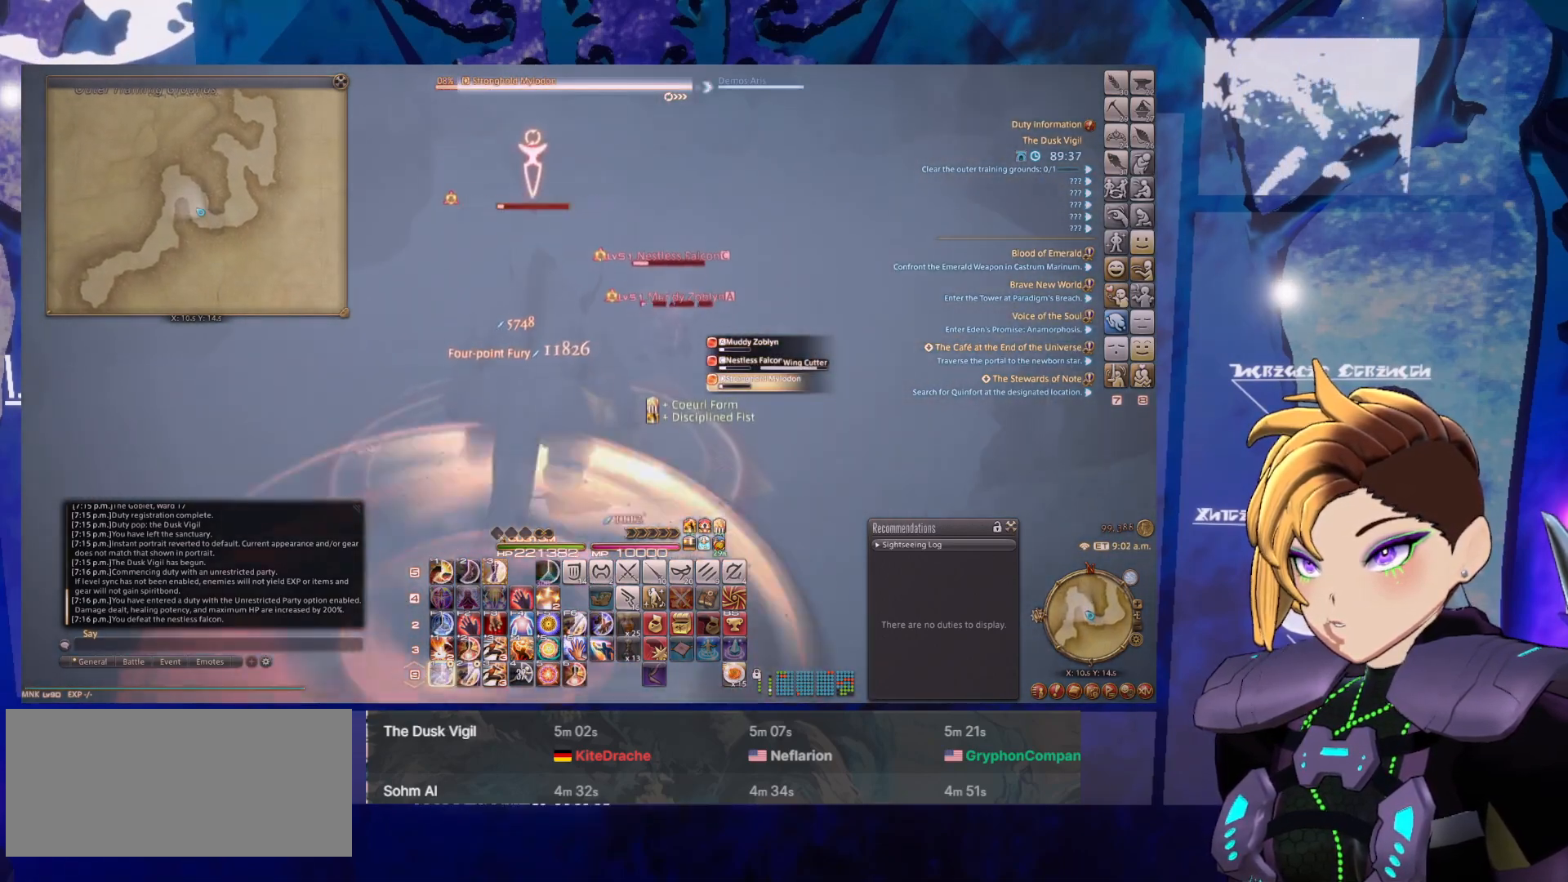
{"keys": ["1"], "mouse": ["left", "right"], "events": [[33, "1", "down"], [133, "1", "up"], [183, "1", "down"], [317, "1", "up"], [417, "1", "down"]]}
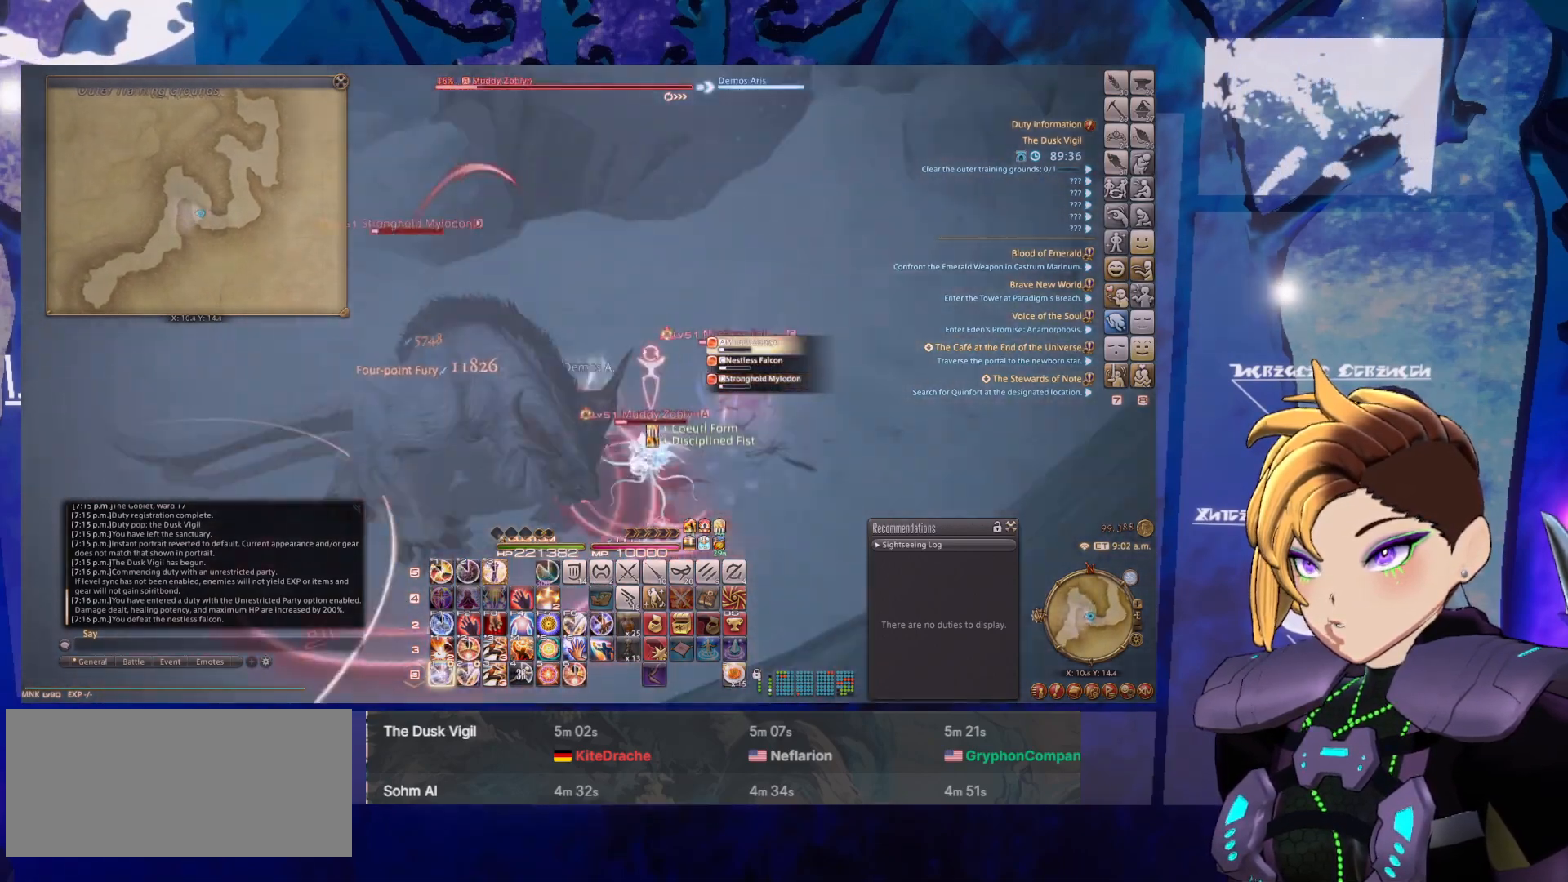
{"keys": ["1"], "mouse": ["left", "right"], "events": [[17, "1", "up"], [100, "1", "down"], [200, "1", "up"], [283, "1", "down"], [383, "1", "up"], [483, "1", "down"]]}
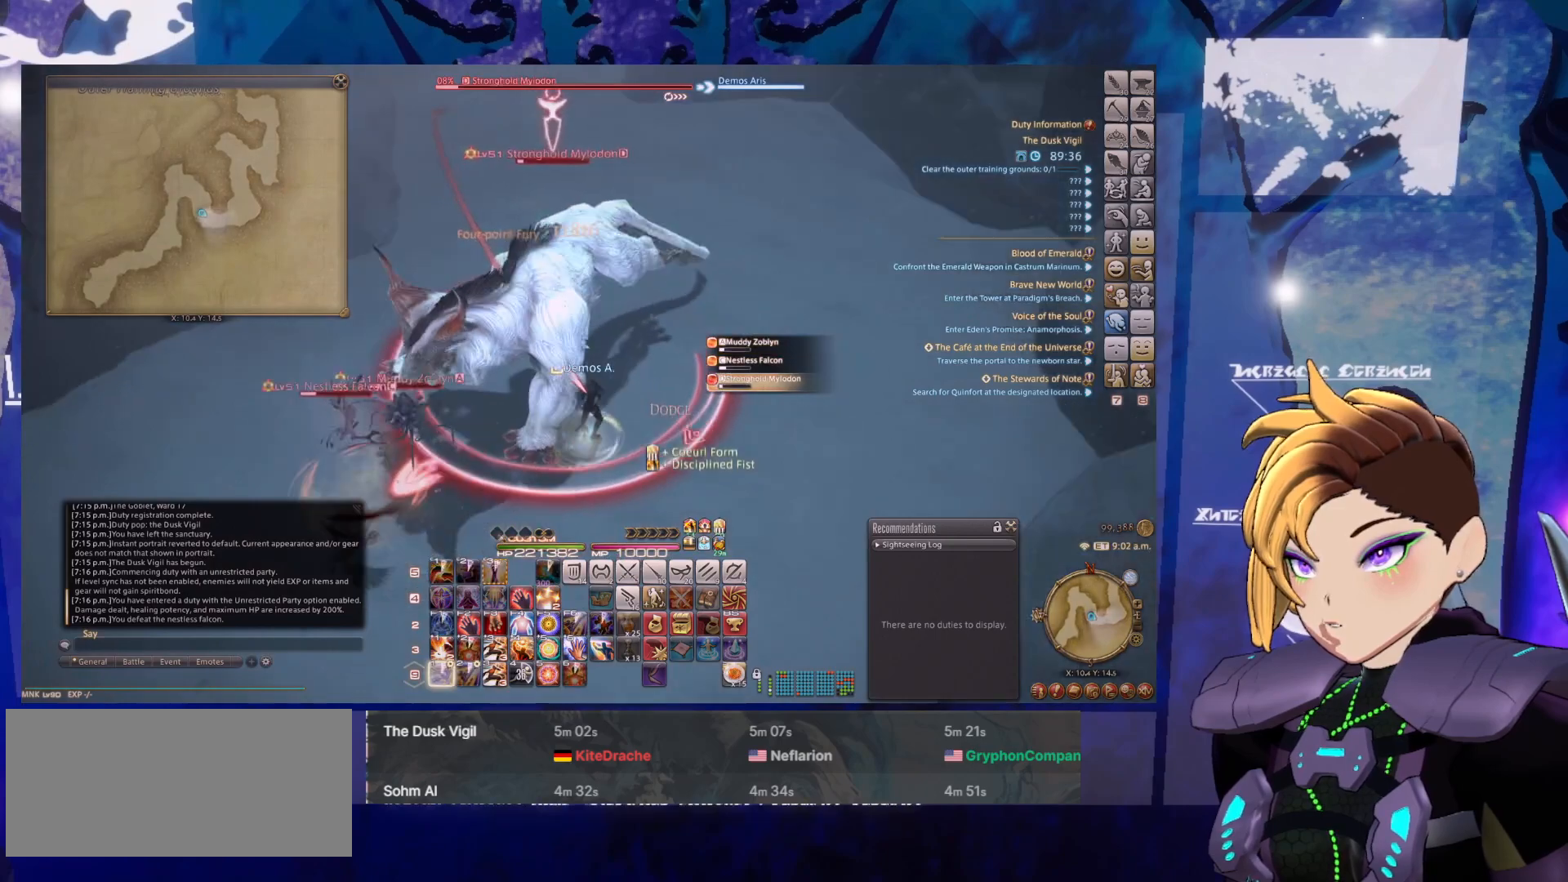
{"keys": [], "mouse": ["right"], "events": [[67, "1", "up"], [67, "mouse_left", "up"], [167, "1", "down"], [250, "1", "up"], [350, "1", "down"], [450, "1", "up"]]}
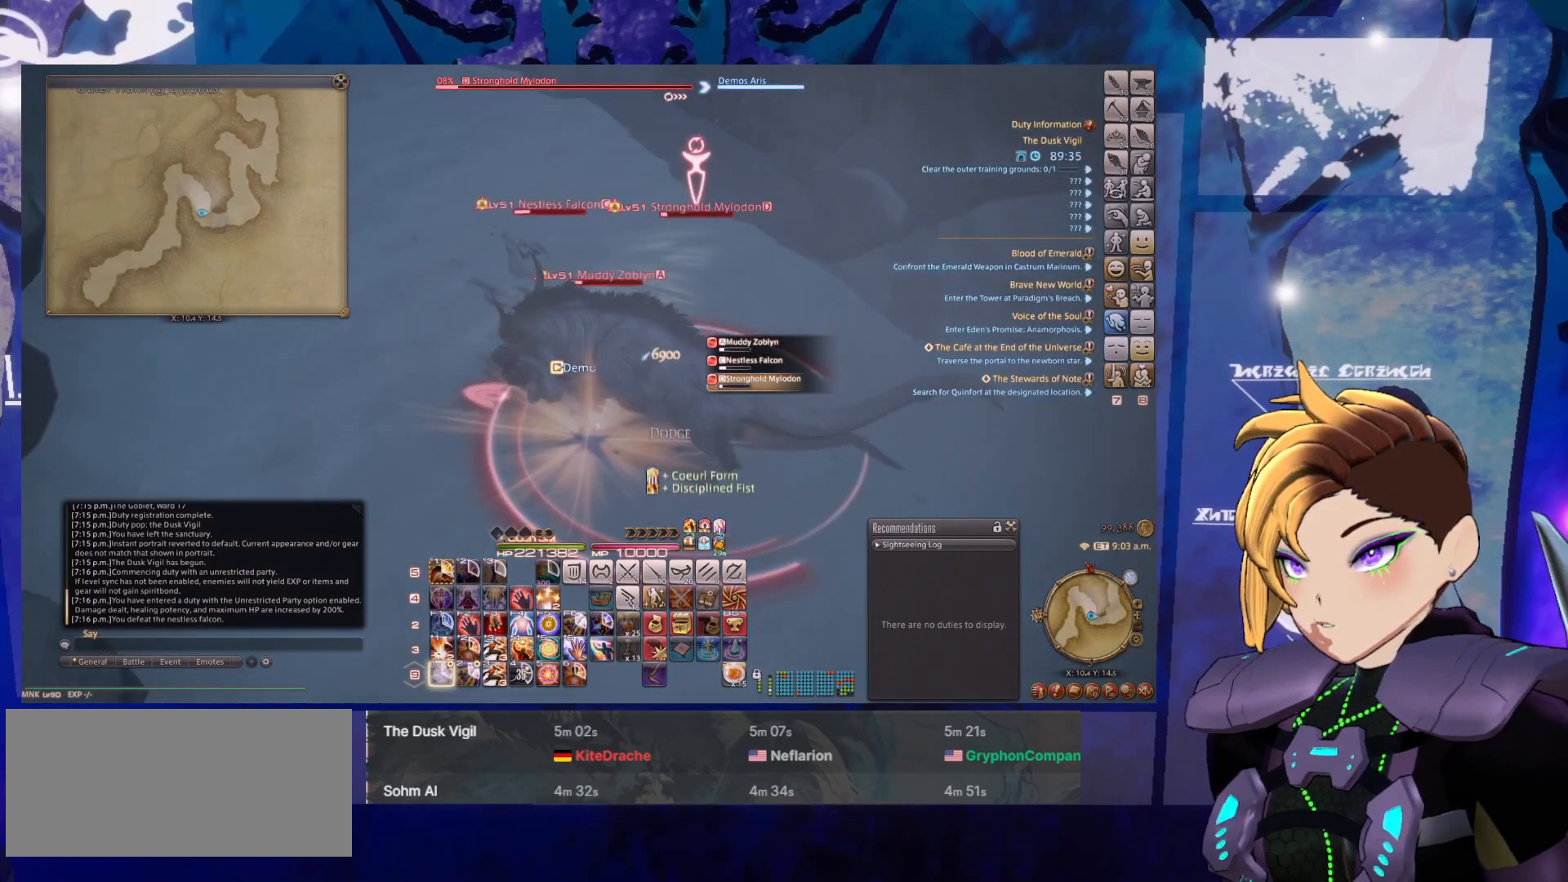
{"keys": [], "mouse": ["left", "right"], "events": [[33, "1", "down"], [83, "mouse_left", "down"], [133, "1", "up"], [233, "1", "down"], [317, "1", "up"], [417, "1", "down"], [500, "1", "up"]]}
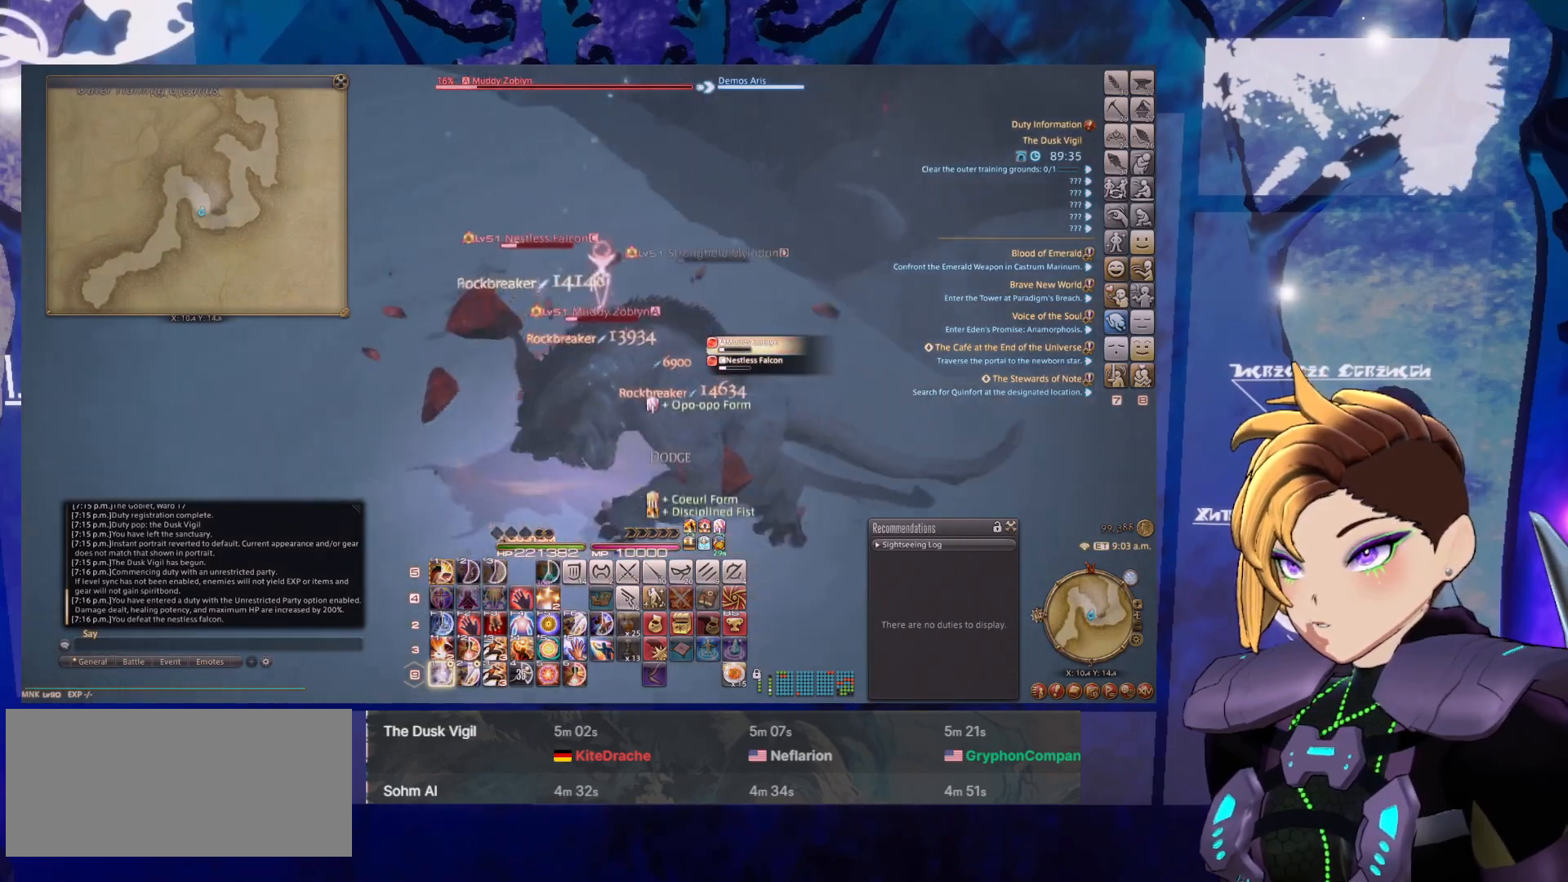
{"keys": ["1"], "mouse": ["left", "right"], "events": [[100, "1", "down"], [200, "1", "up"], [283, "1", "down"], [383, "1", "up"], [483, "1", "down"]]}
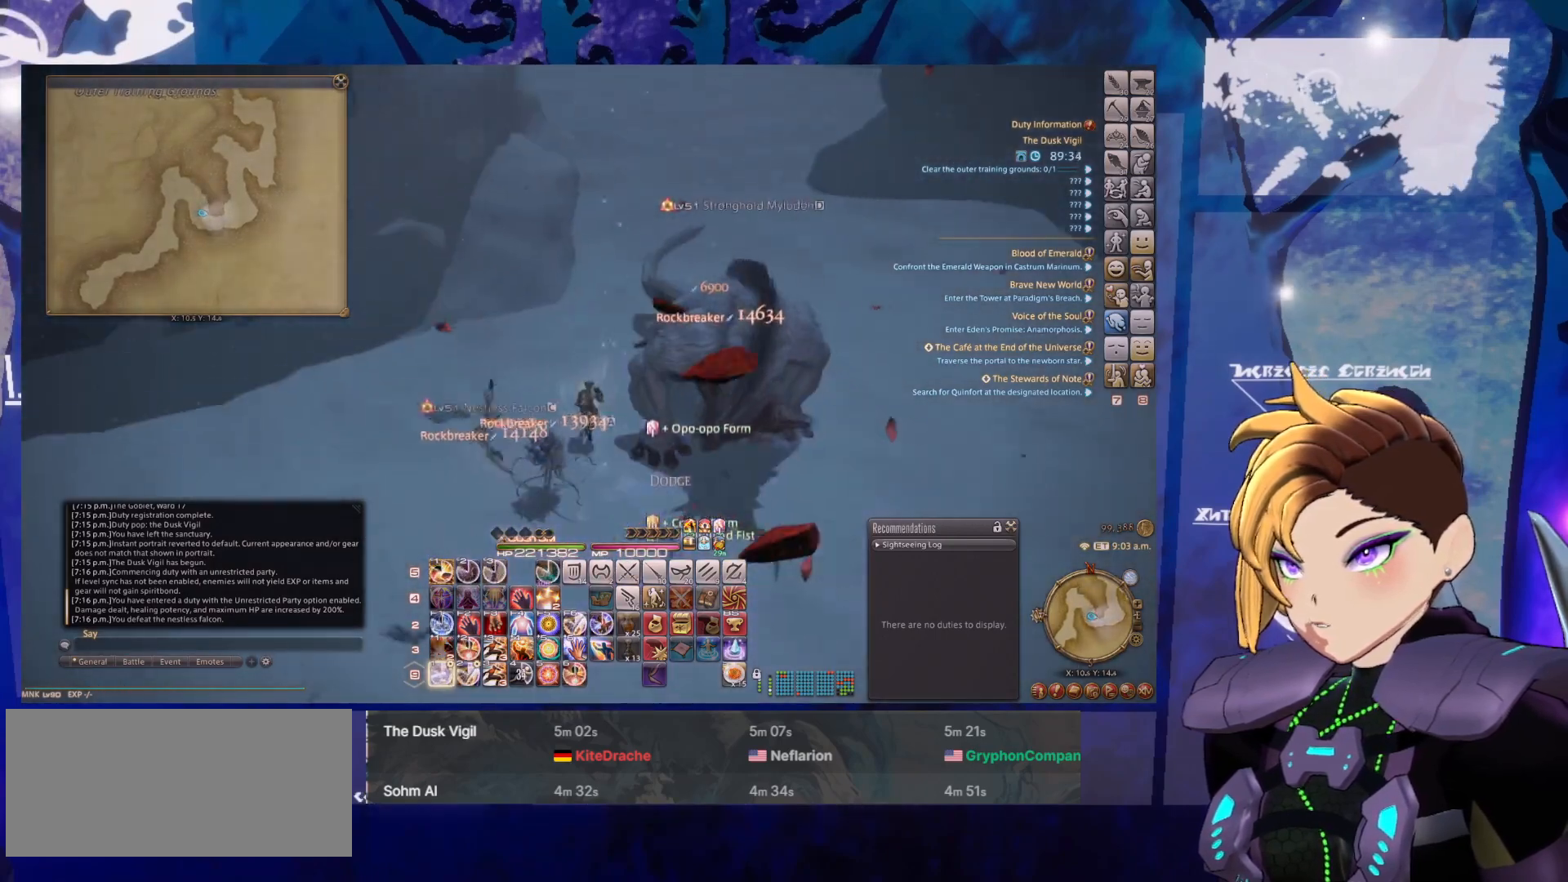
{"keys": [], "mouse": ["left", "right"], "events": [[67, "1", "up"], [167, "1", "down"], [300, "1", "up"]]}
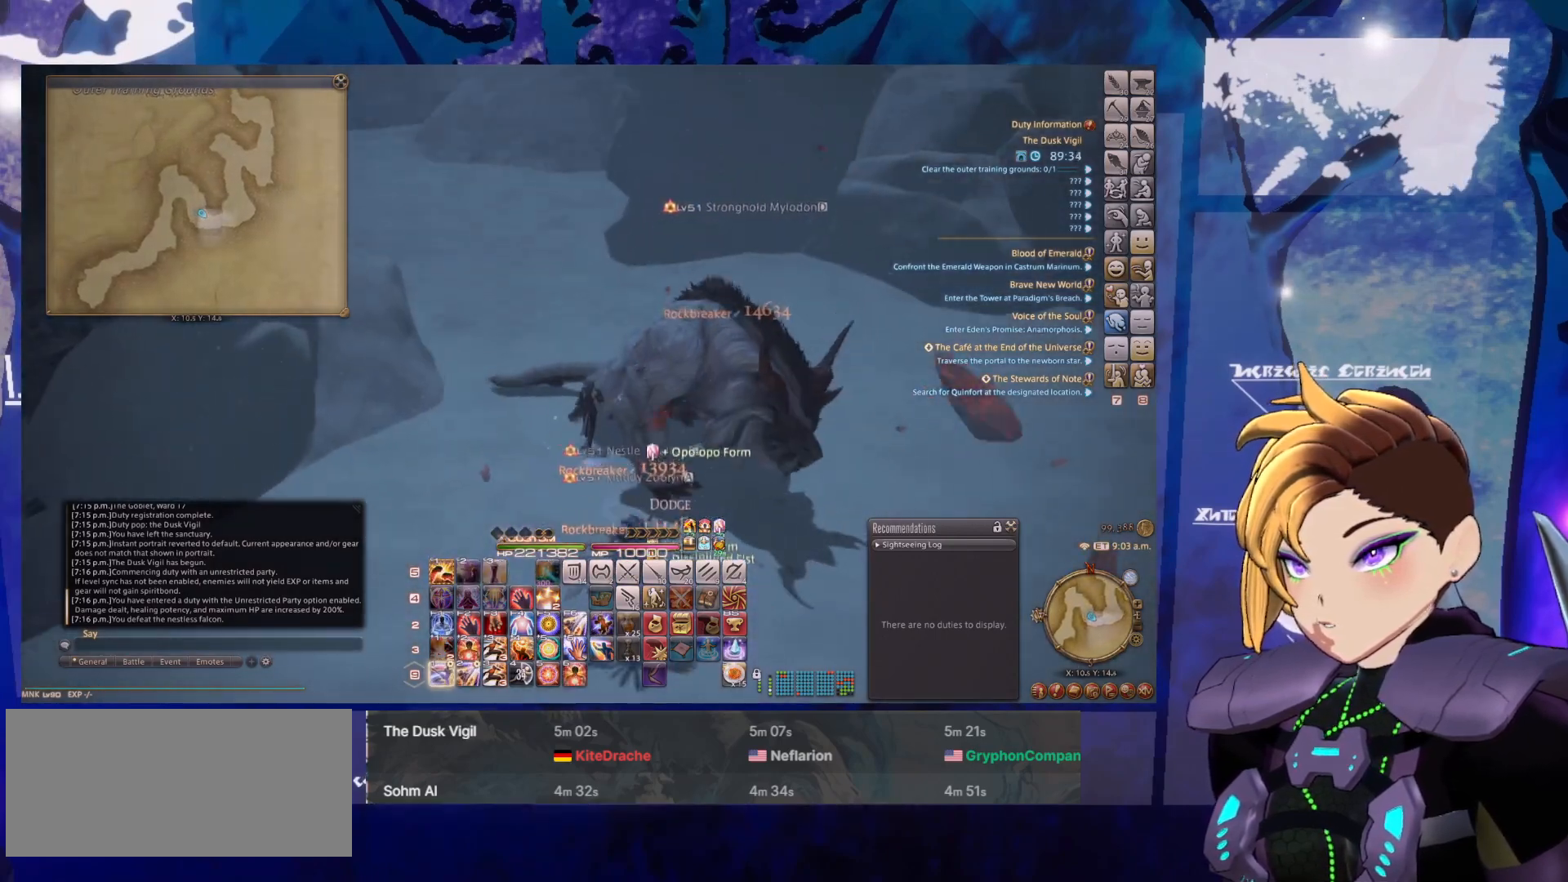
{"keys": [], "mouse": ["left", "right"], "events": []}
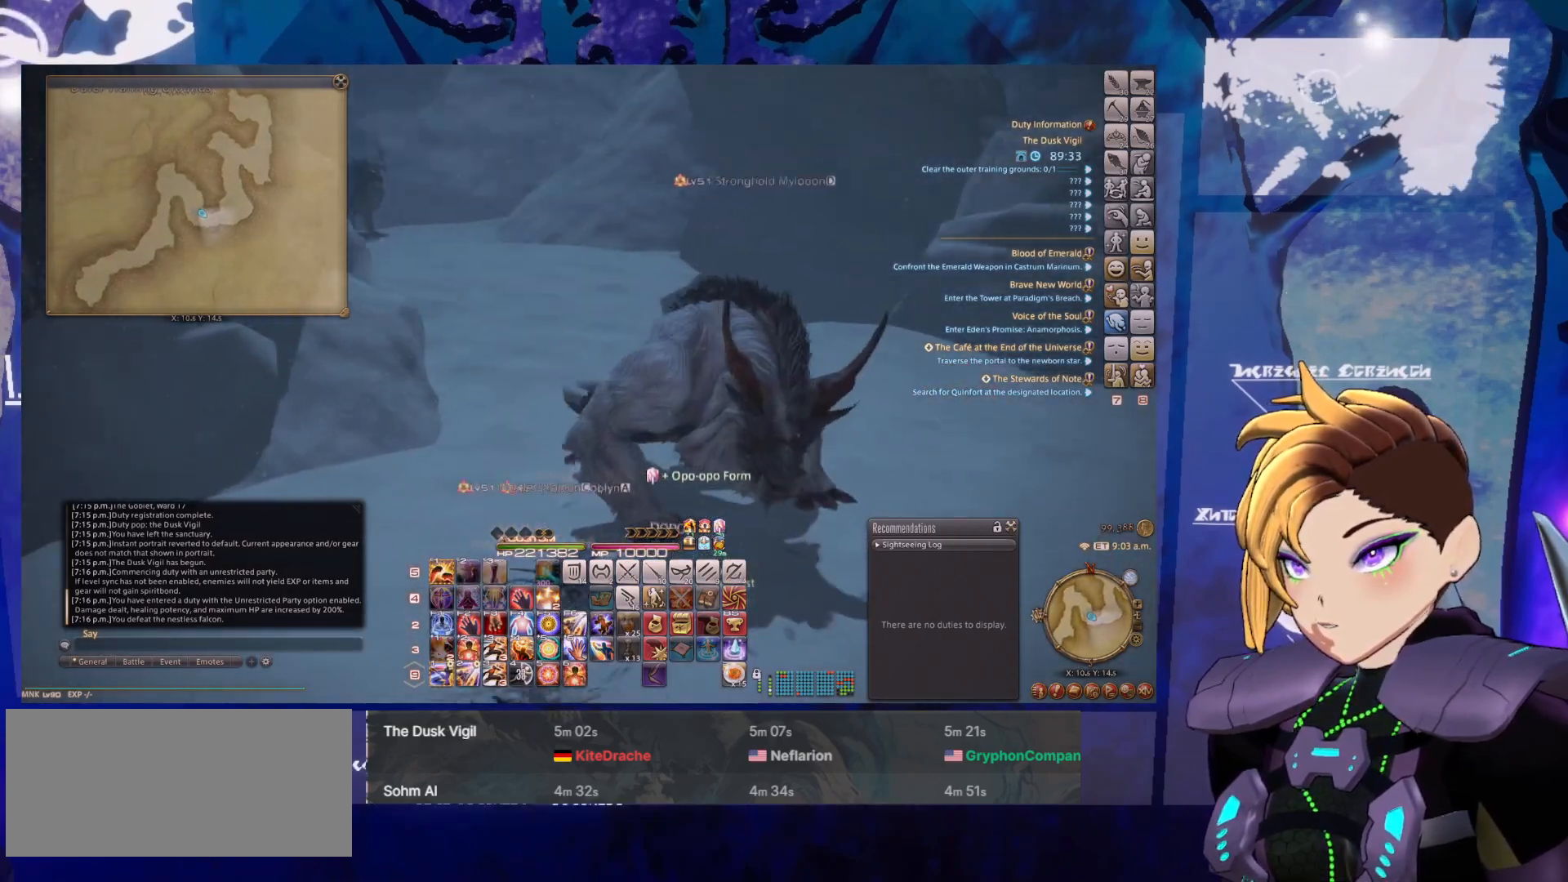
{"keys": [], "mouse": ["left", "right"], "events": []}
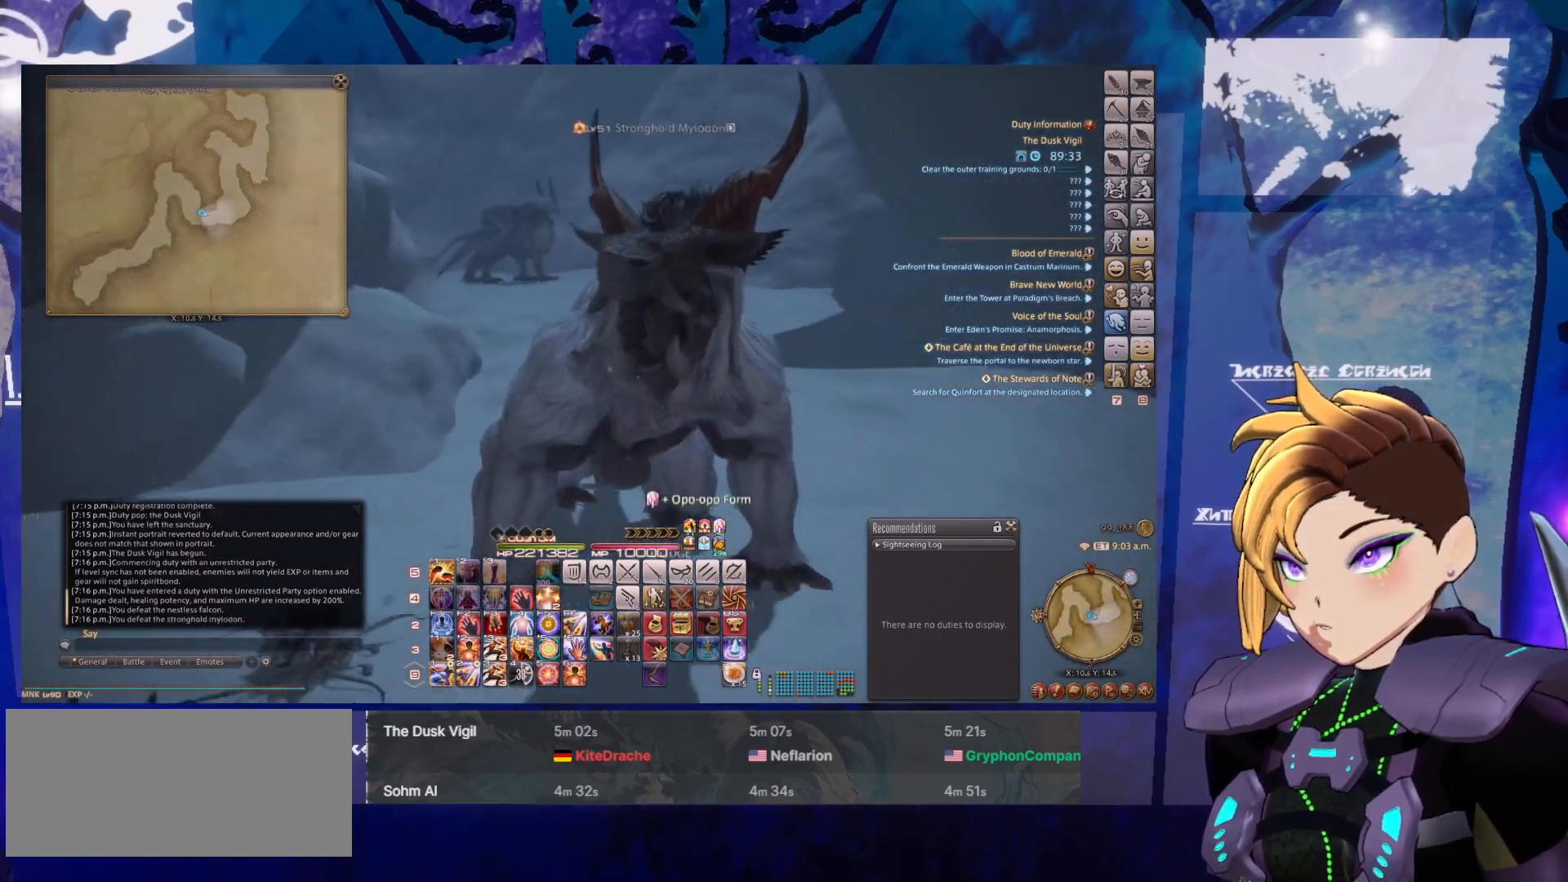
{"keys": ["tab"], "mouse": ["left", "right"], "events": [[350, "tab", "down"]]}
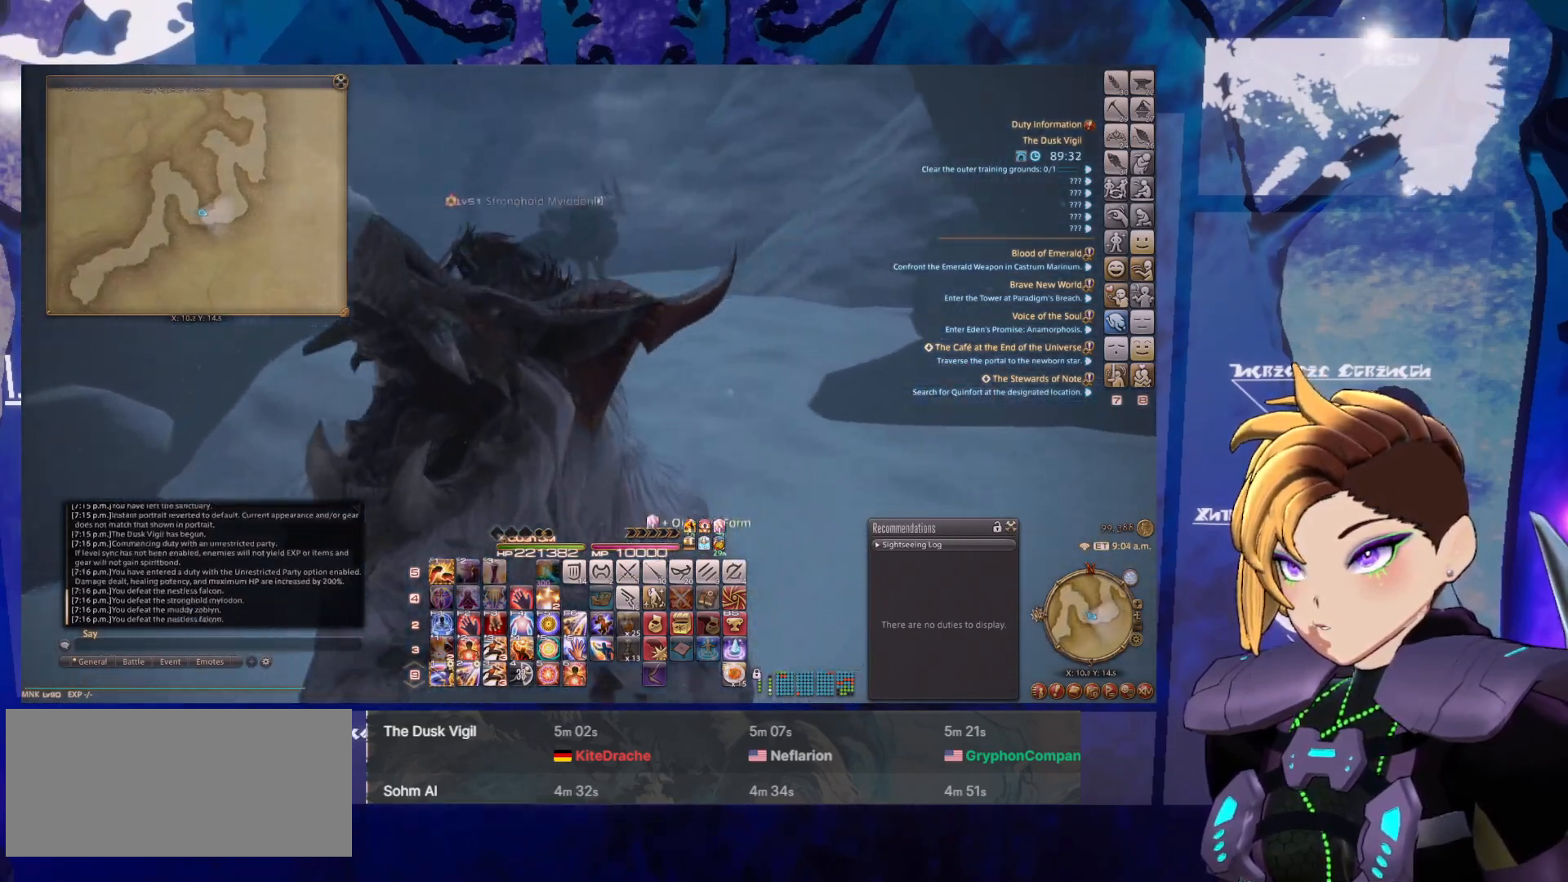
{"keys": ["tab"], "mouse": ["left", "right"], "events": [[50, "tab", "up"], [367, "tab", "down"]]}
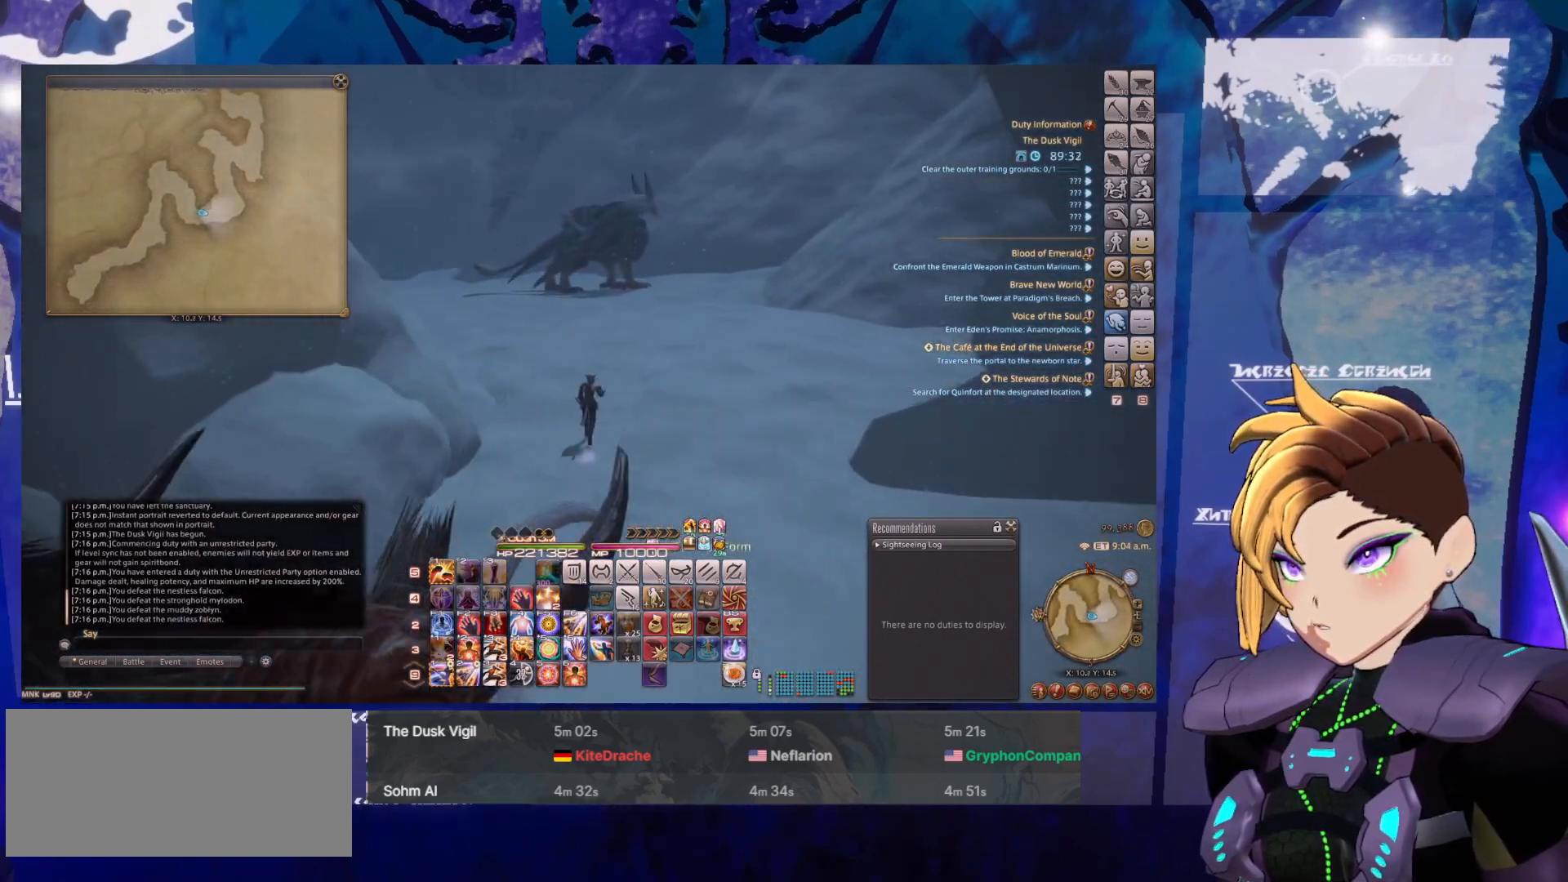
{"keys": [], "mouse": ["left", "right"], "events": [[100, "tab", "up"], [333, "tab", "down"], [483, "tab", "up"]]}
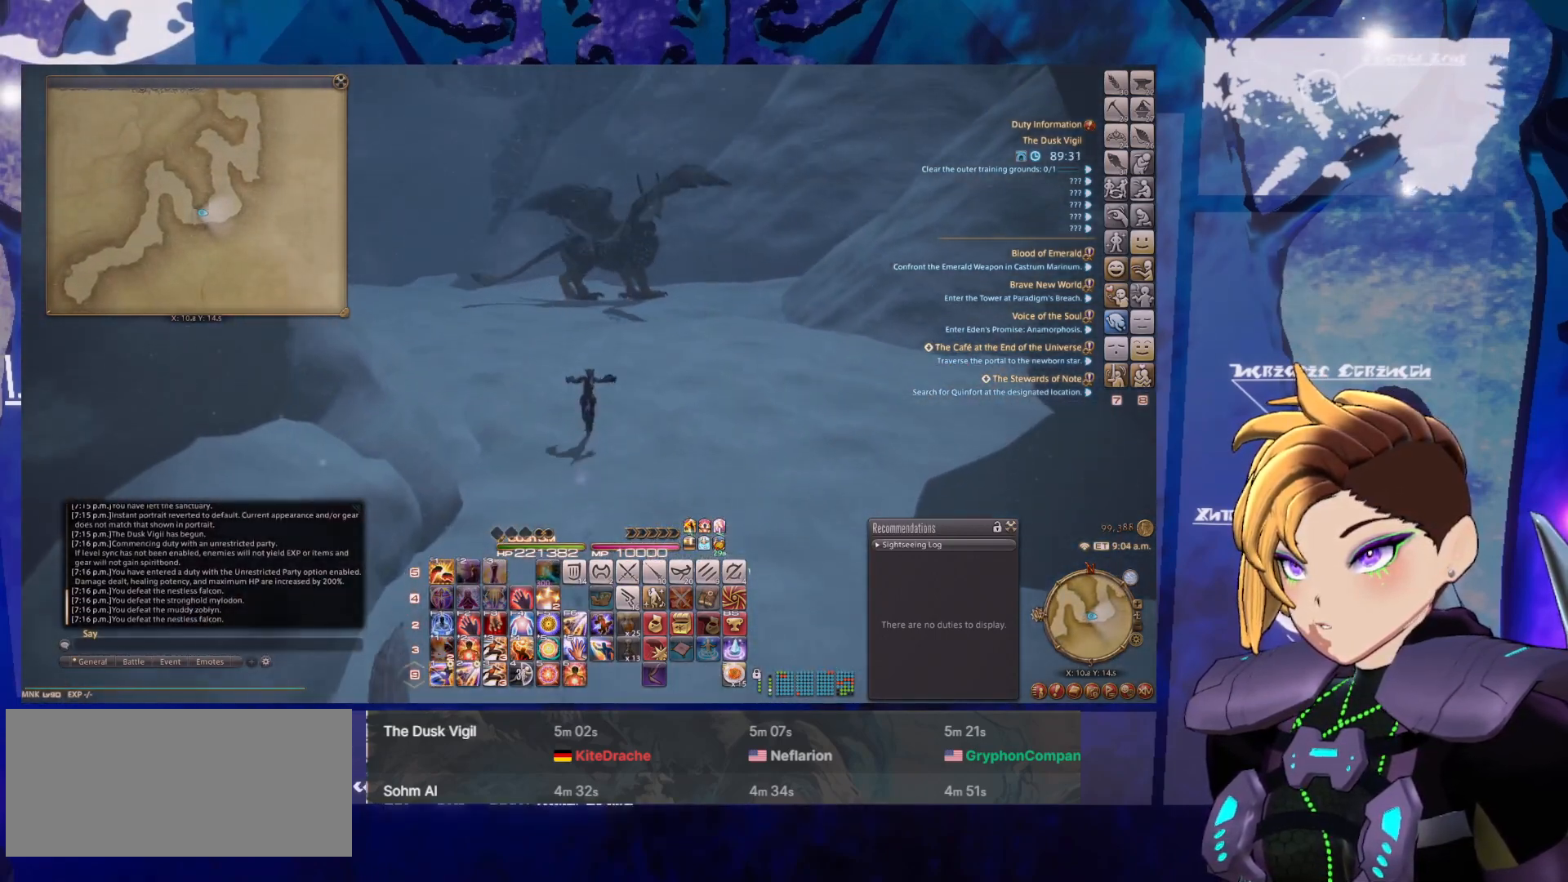
{"keys": [], "mouse": ["left", "right"], "events": [[217, "tab", "down"], [350, "tab", "up"]]}
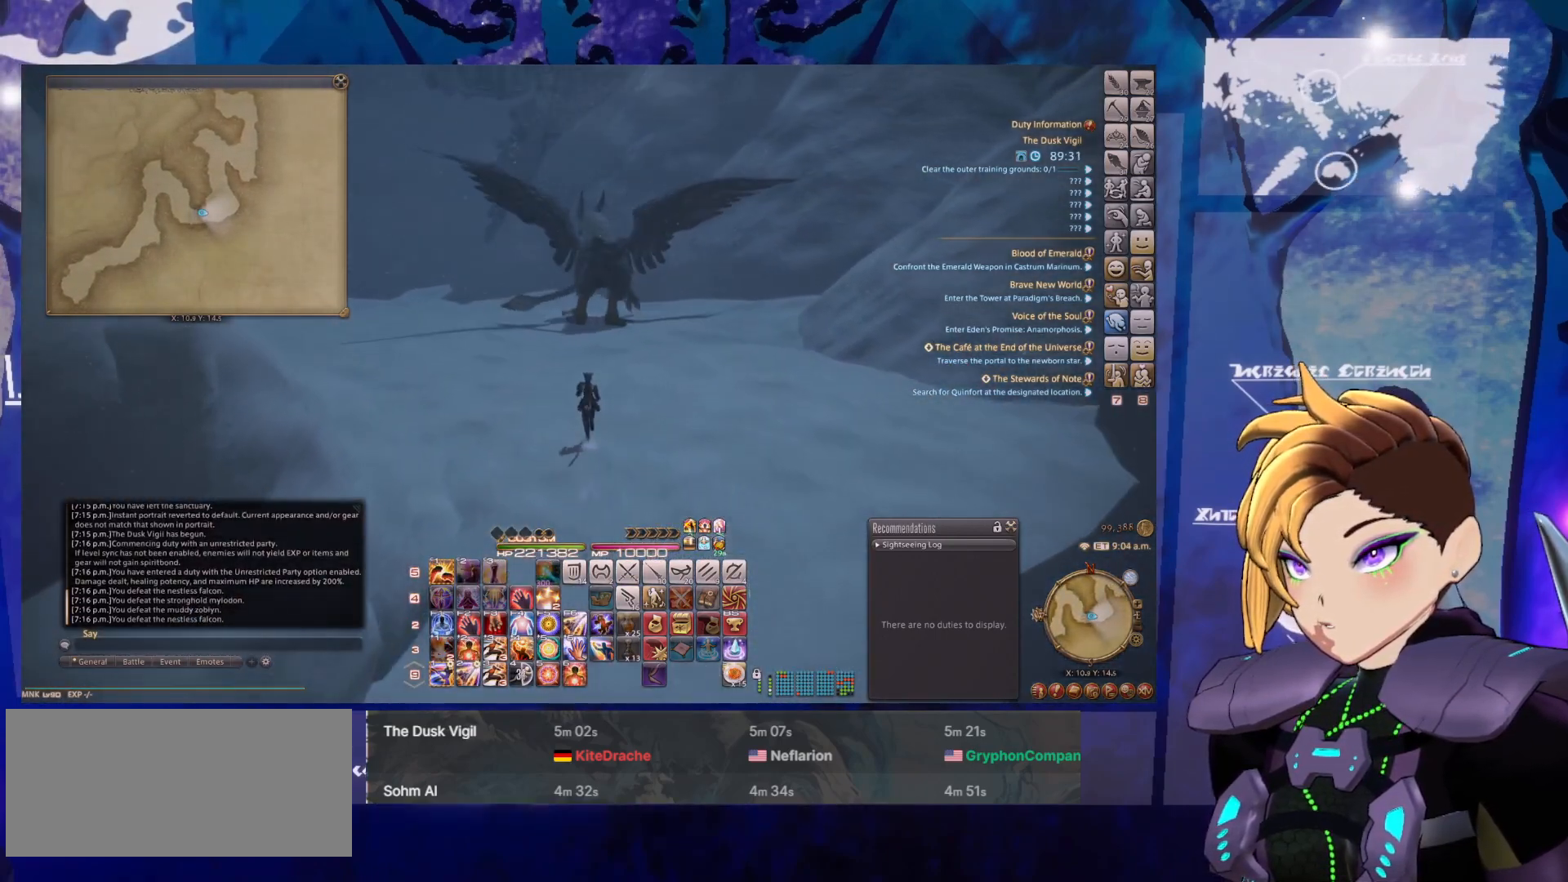
{"keys": [], "mouse": ["left", "right"], "events": []}
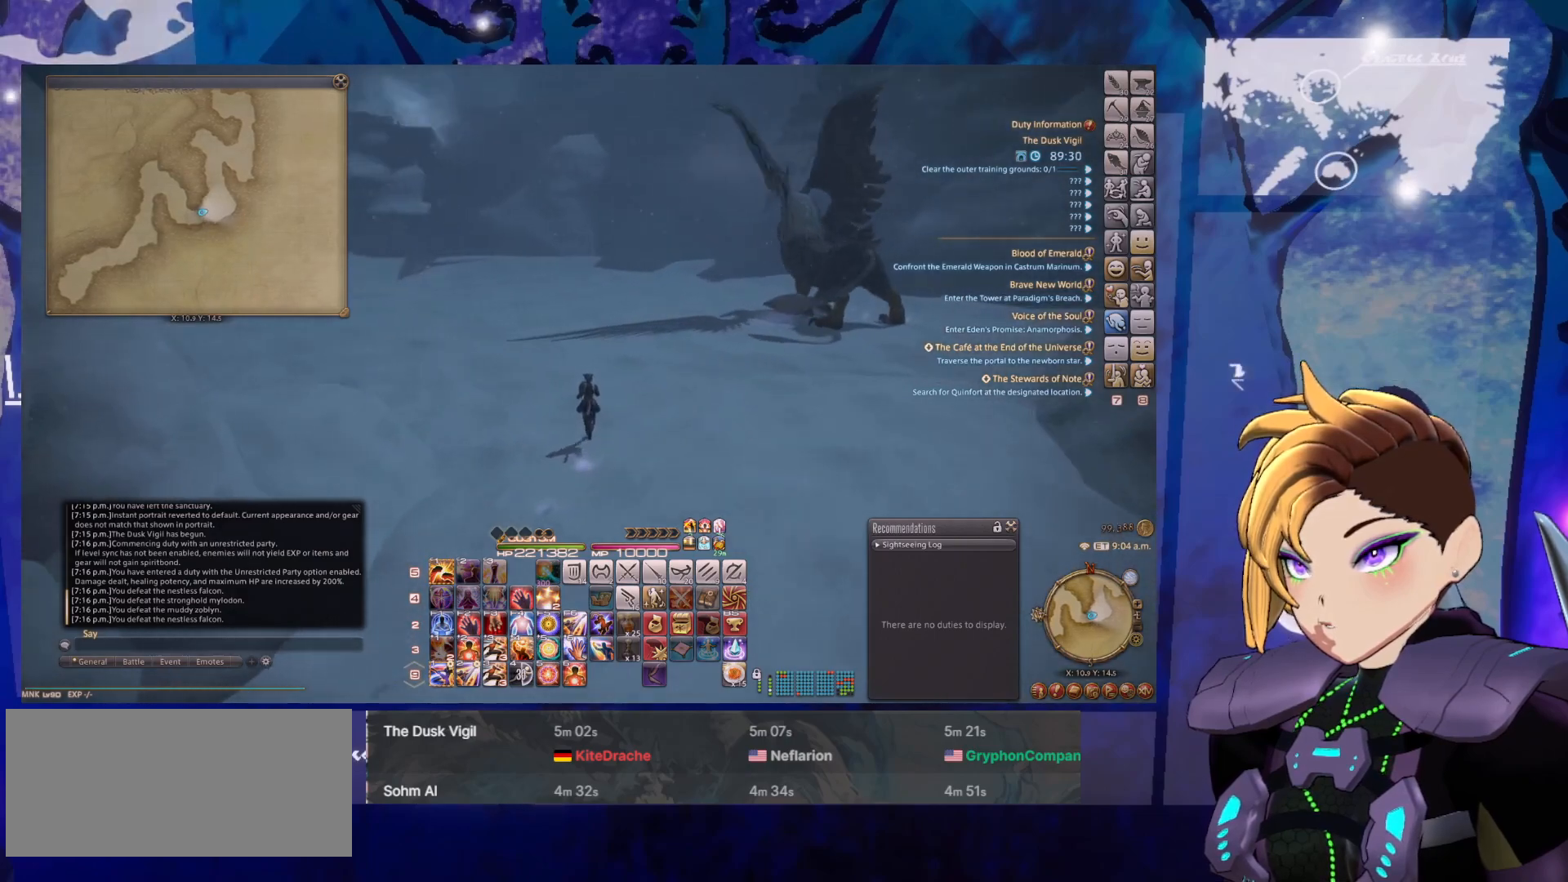
{"keys": [], "mouse": ["left", "right"], "events": []}
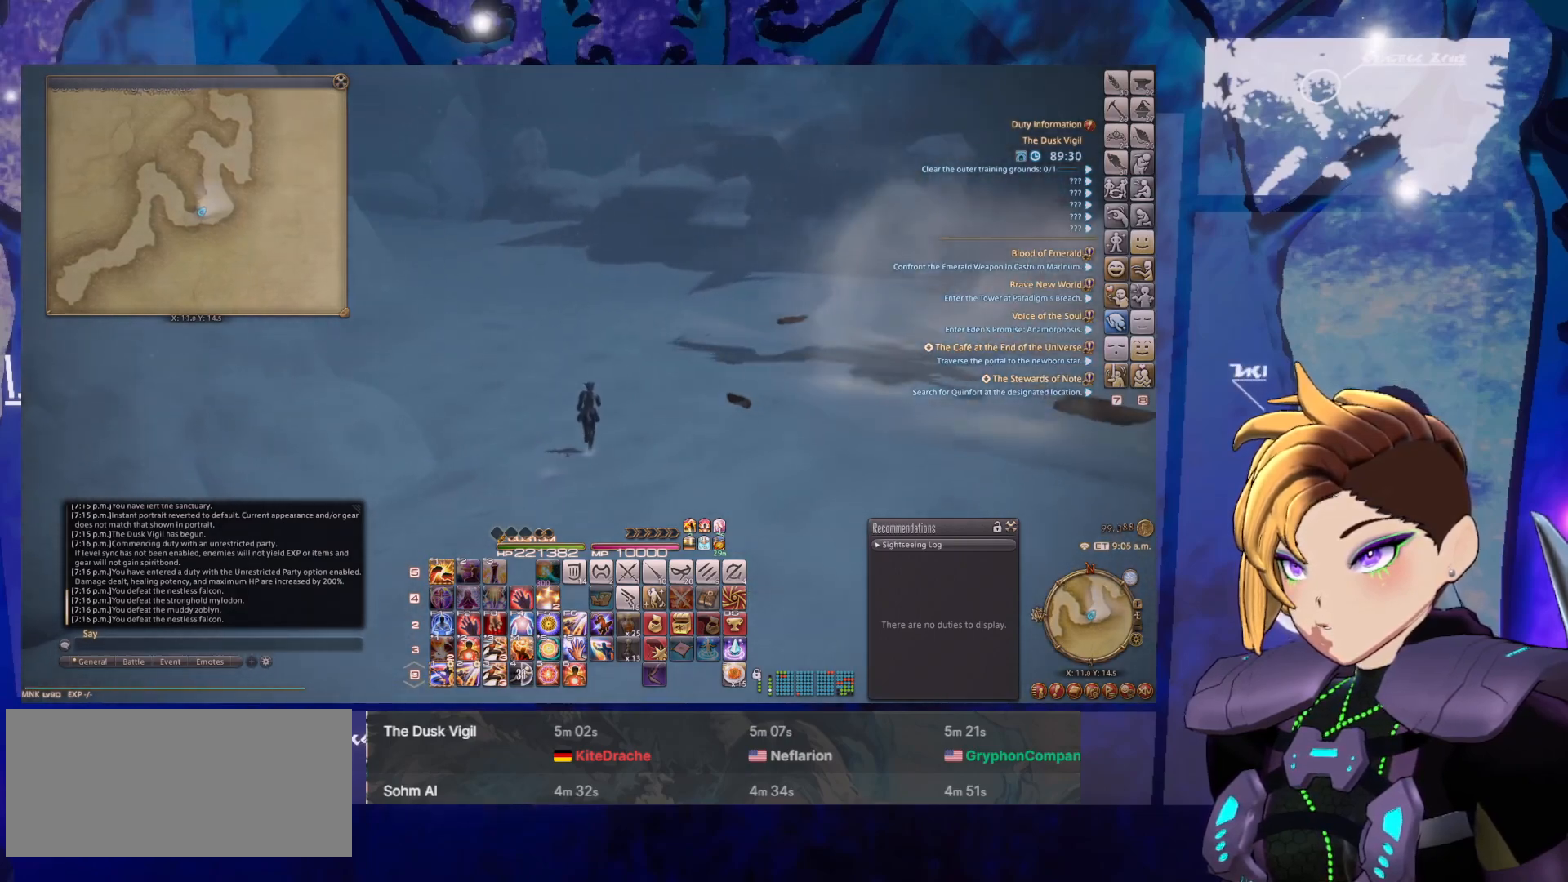
{"keys": [], "mouse": ["left", "right"], "events": []}
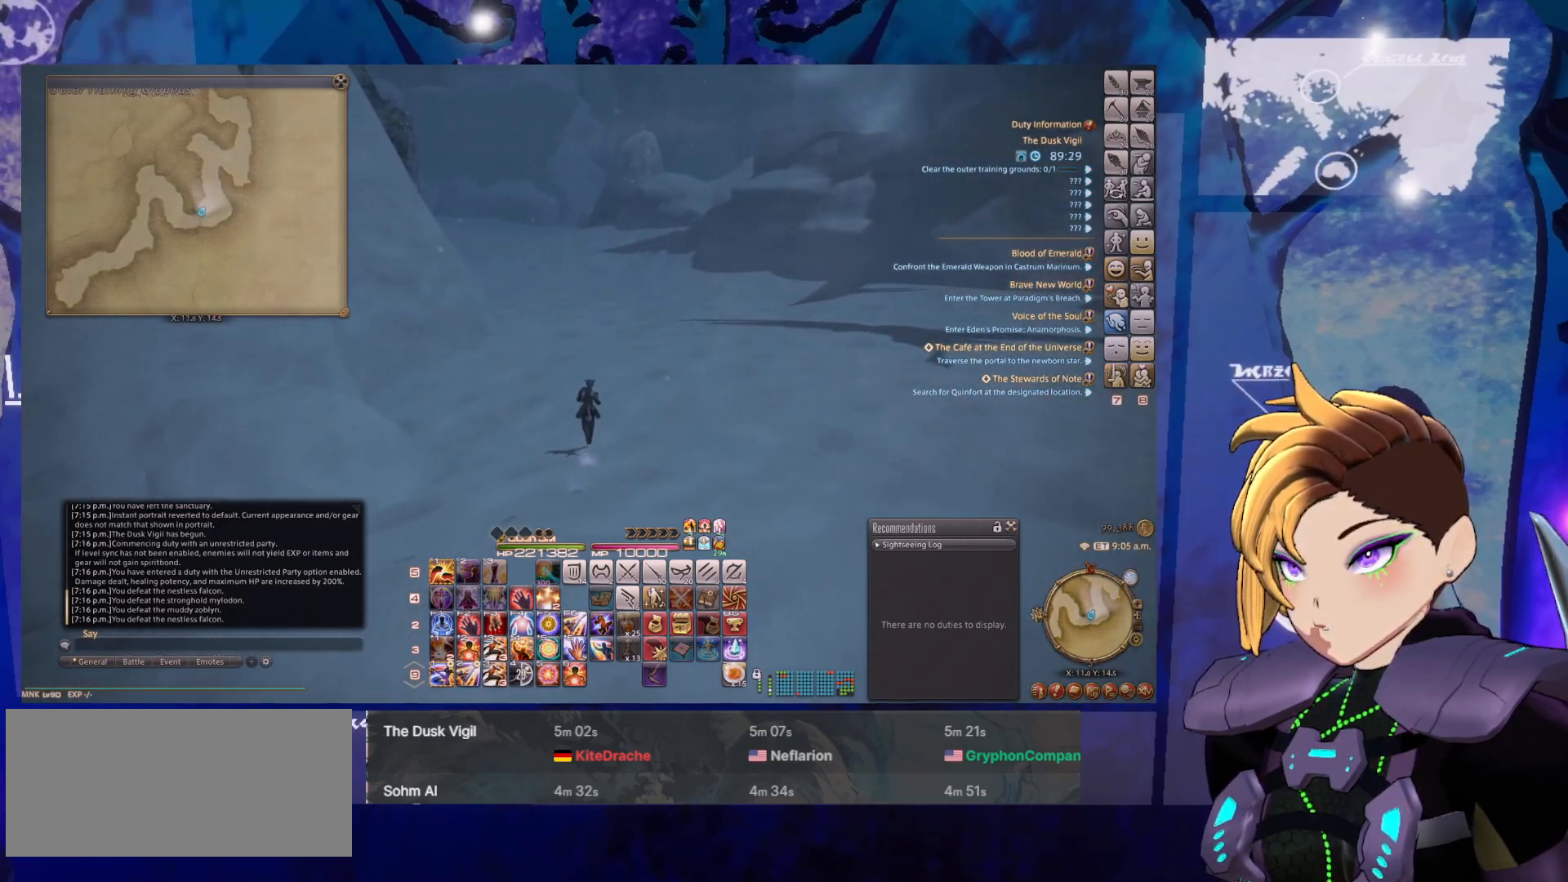
{"keys": [], "mouse": ["left", "right"], "events": []}